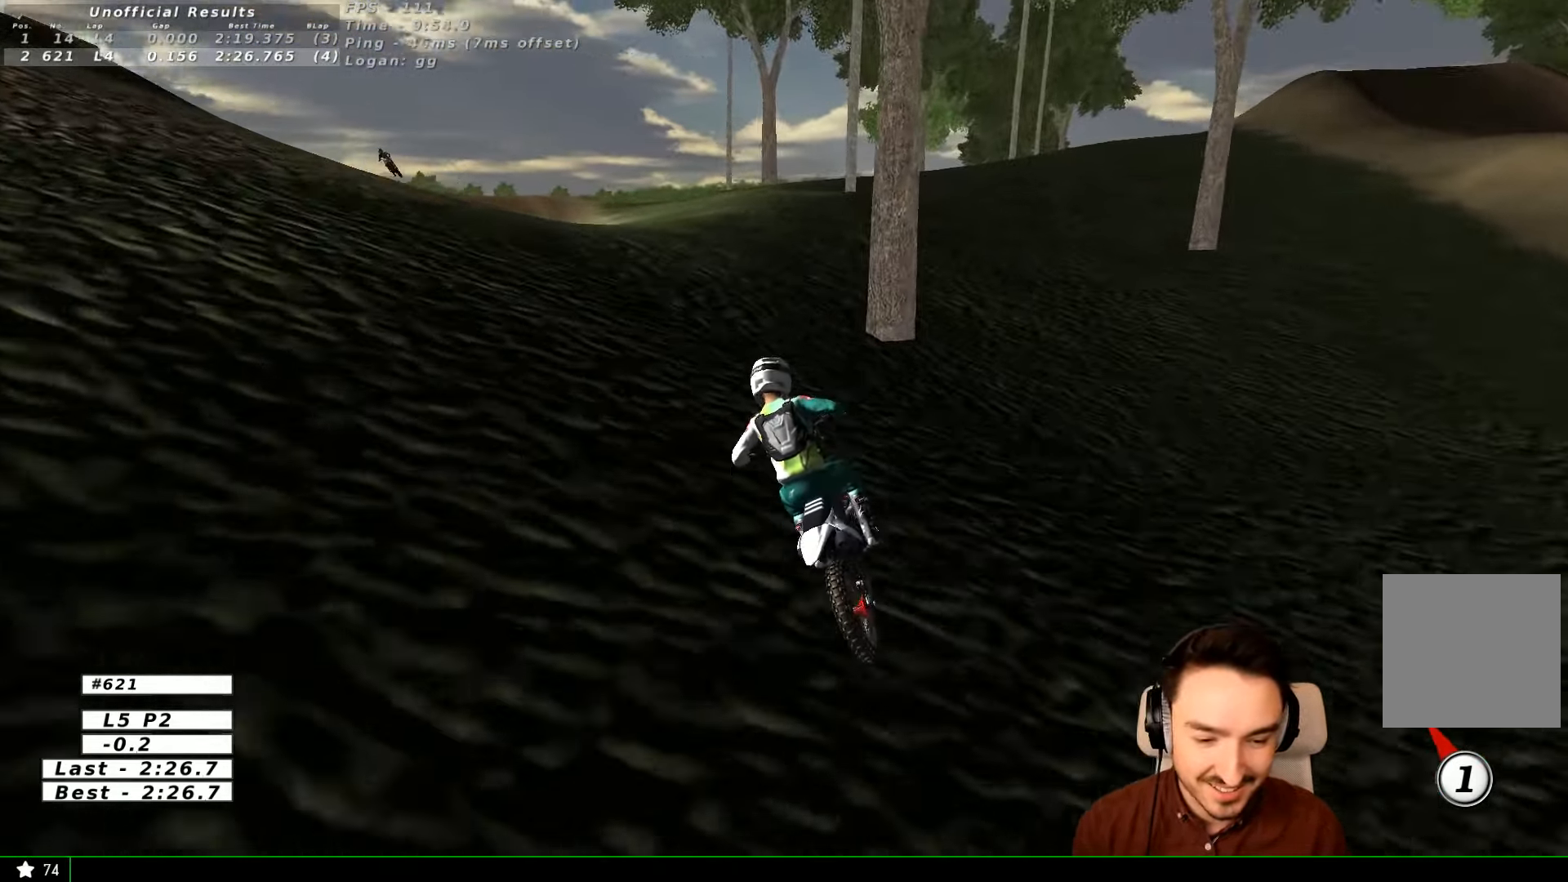
Gameplay with a controller (Xbox layout); each line is a JSON object with the inputs held at the frame after it. "events" lists button and stick changes between this image and that frame as [ms after this image, input, new state], when the widget could be followed in between. Not read: L3 R3.
{"buttons": [], "left_stick": "right", "right_stick": "center", "events": [[334, "left_stick", "right"]]}
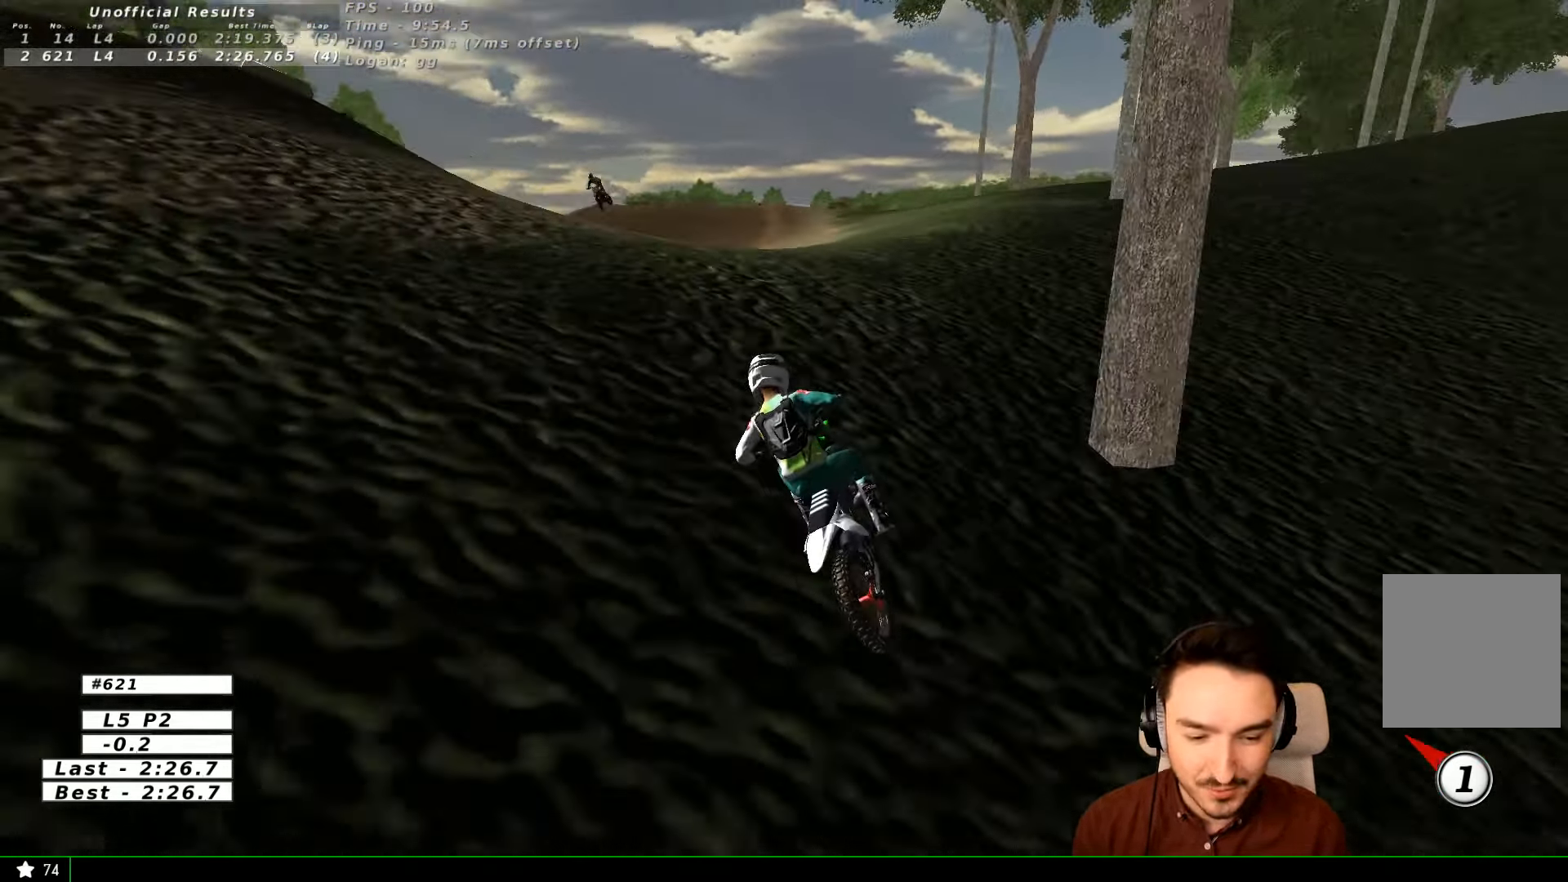
{"buttons": [], "left_stick": "center", "right_stick": "center", "events": [[134, "R2", "down"], [200, "left_stick", "center"], [300, "R2", "up"], [334, "L1", "down"], [434, "L1", "up"]]}
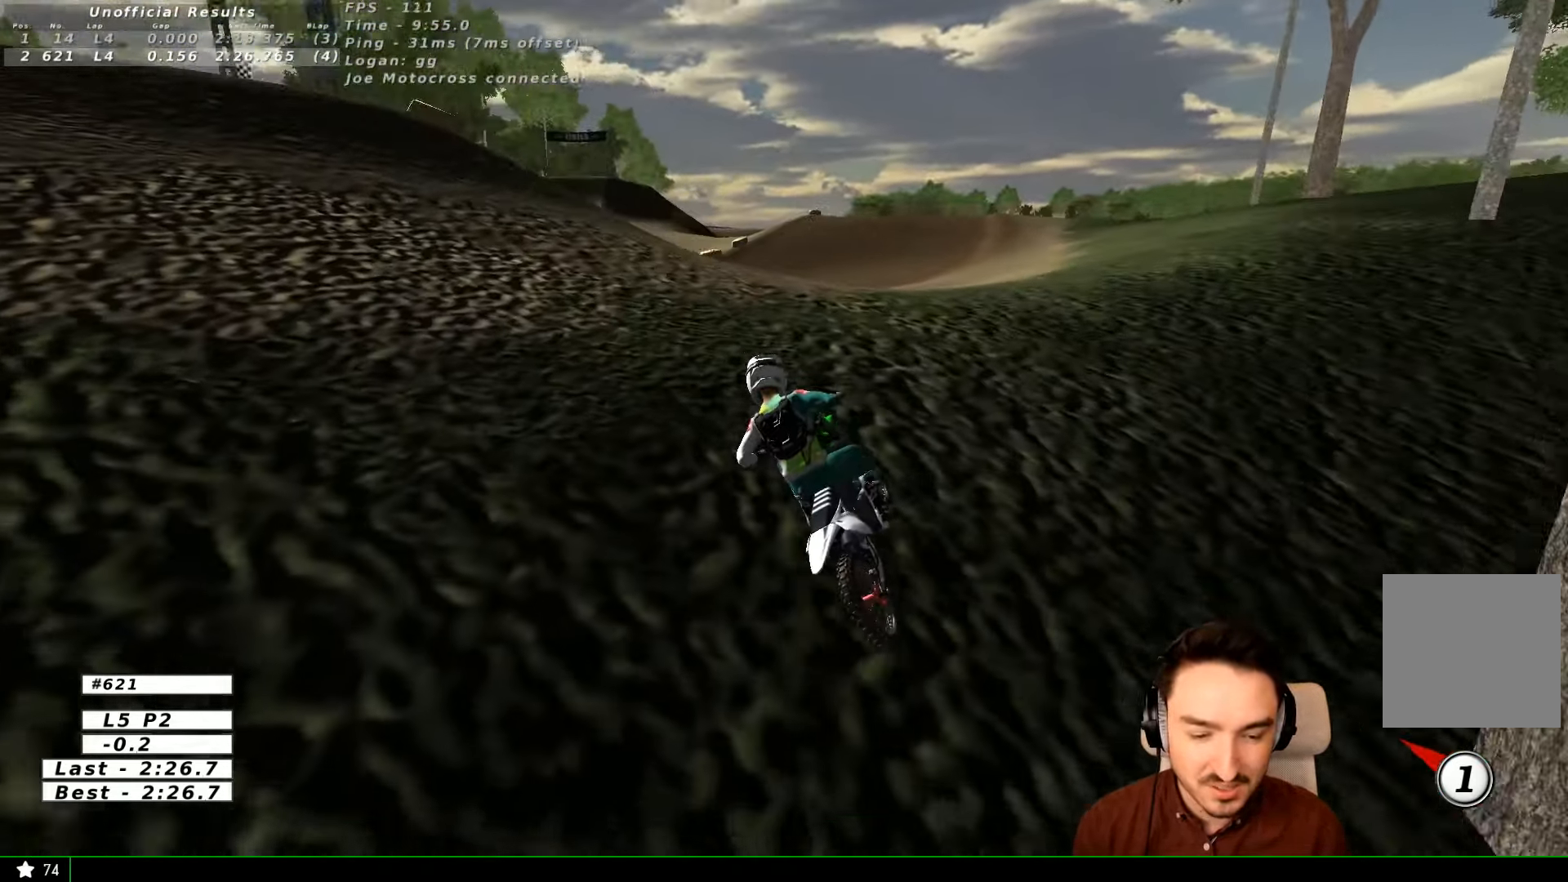
{"buttons": [], "left_stick": "center", "right_stick": "center", "events": [[200, "left_stick", "right"], [234, "R2", "down"], [334, "left_stick", "center"], [434, "R2", "up"]]}
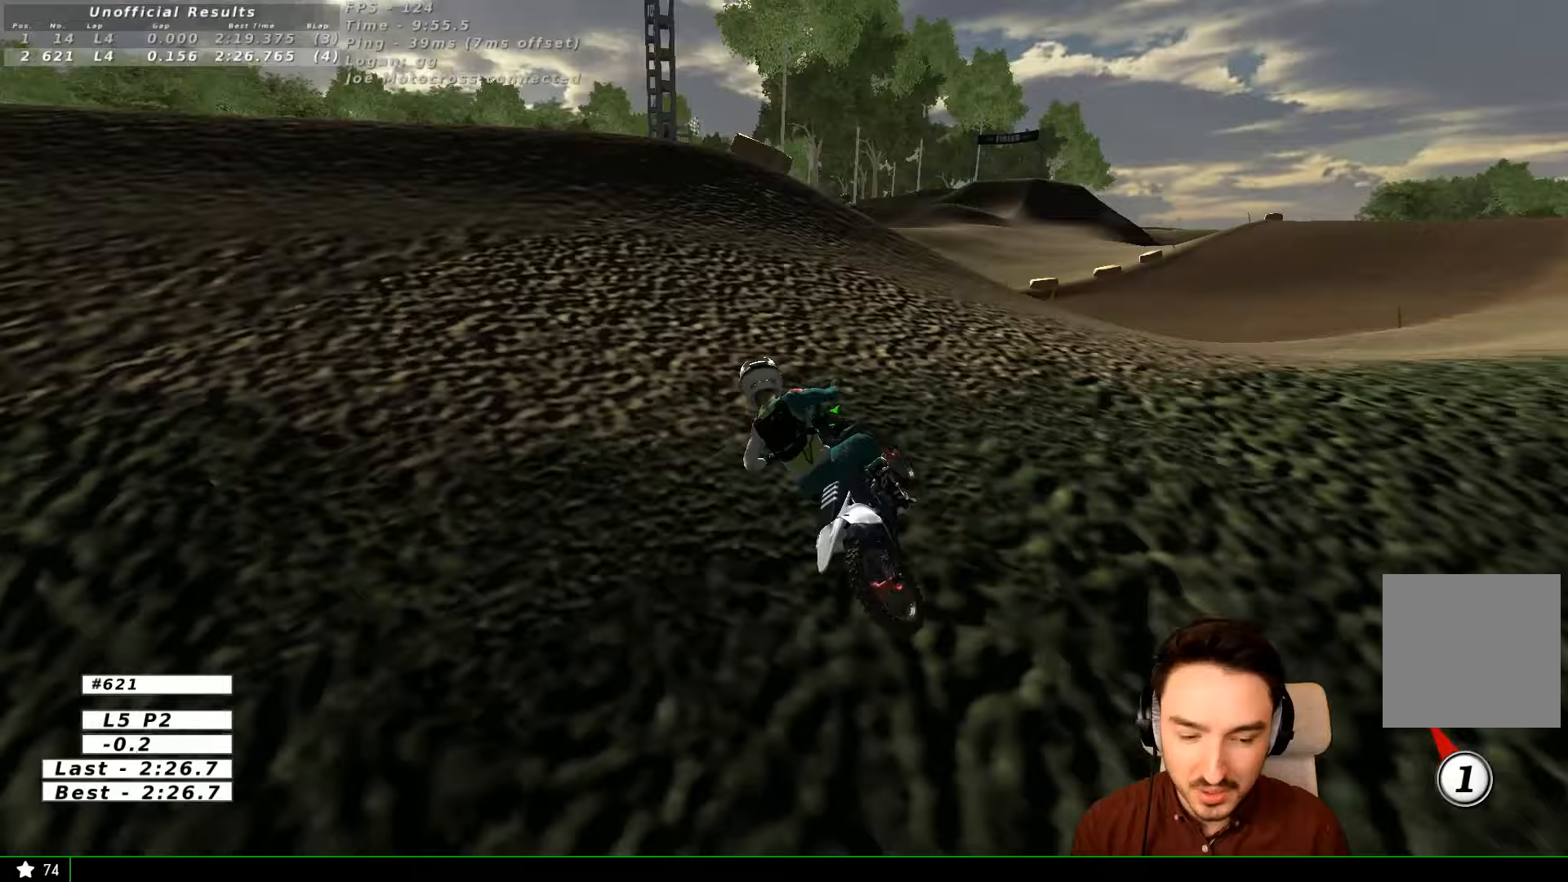
{"buttons": ["R2"], "left_stick": "right", "right_stick": "center", "events": [[33, "R2", "down"], [100, "R2", "up"], [133, "L1", "down"], [200, "L1", "up"], [233, "R2", "down"], [333, "R2", "up"], [333, "left_stick", "right"], [433, "R2", "down"]]}
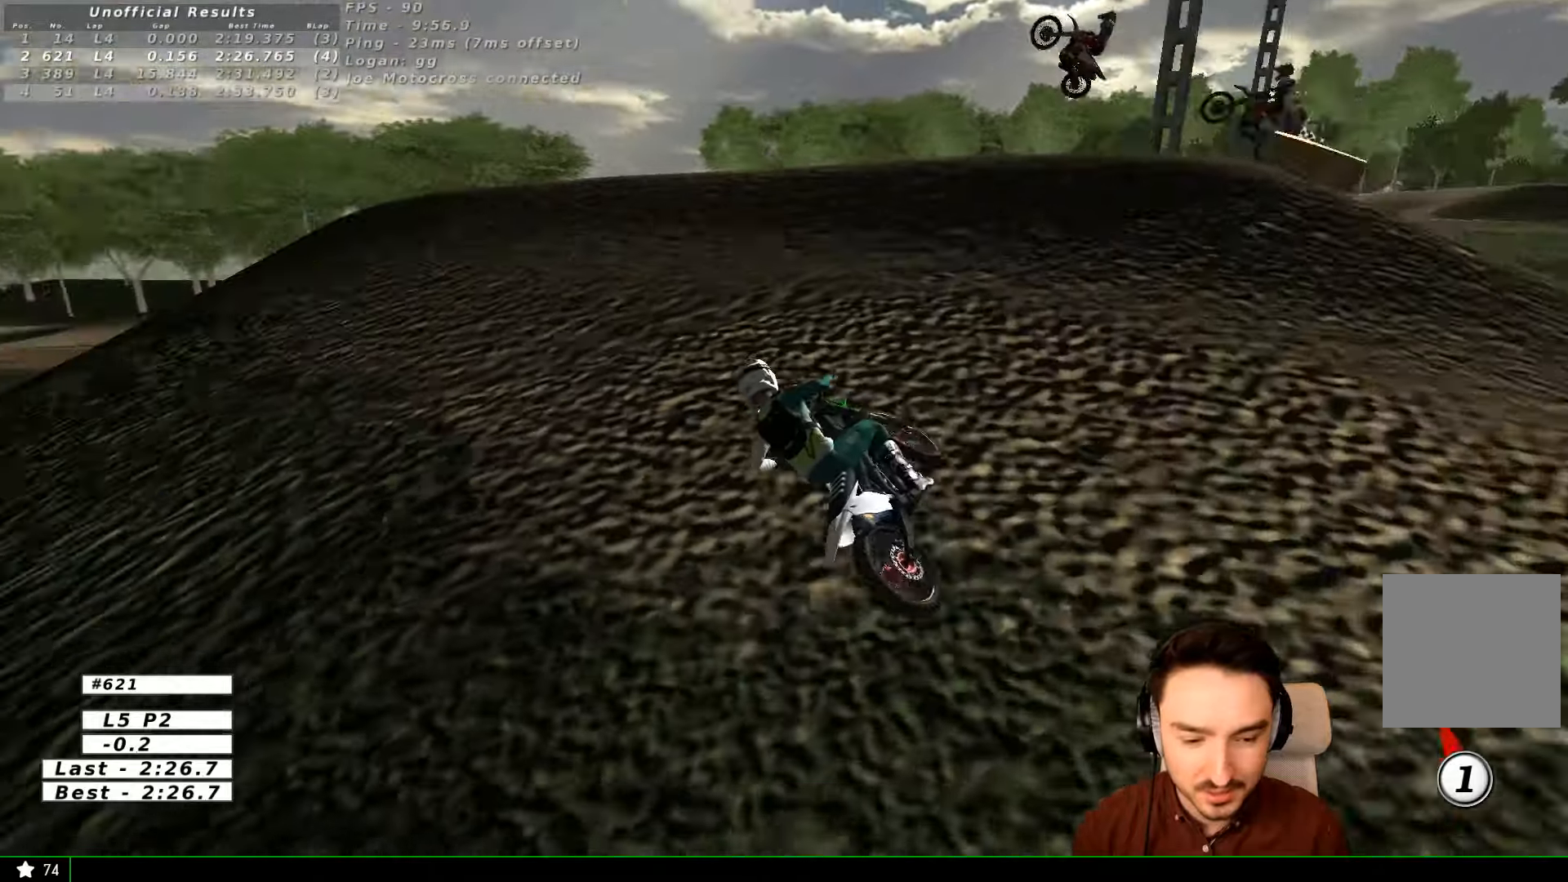
{"buttons": [], "left_stick": "right", "right_stick": "center", "events": [[67, "L1", "down"], [100, "R2", "up"], [133, "R2", "down"], [233, "L1", "up"], [300, "R2", "up"], [400, "R2", "down"], [500, "R2", "up"]]}
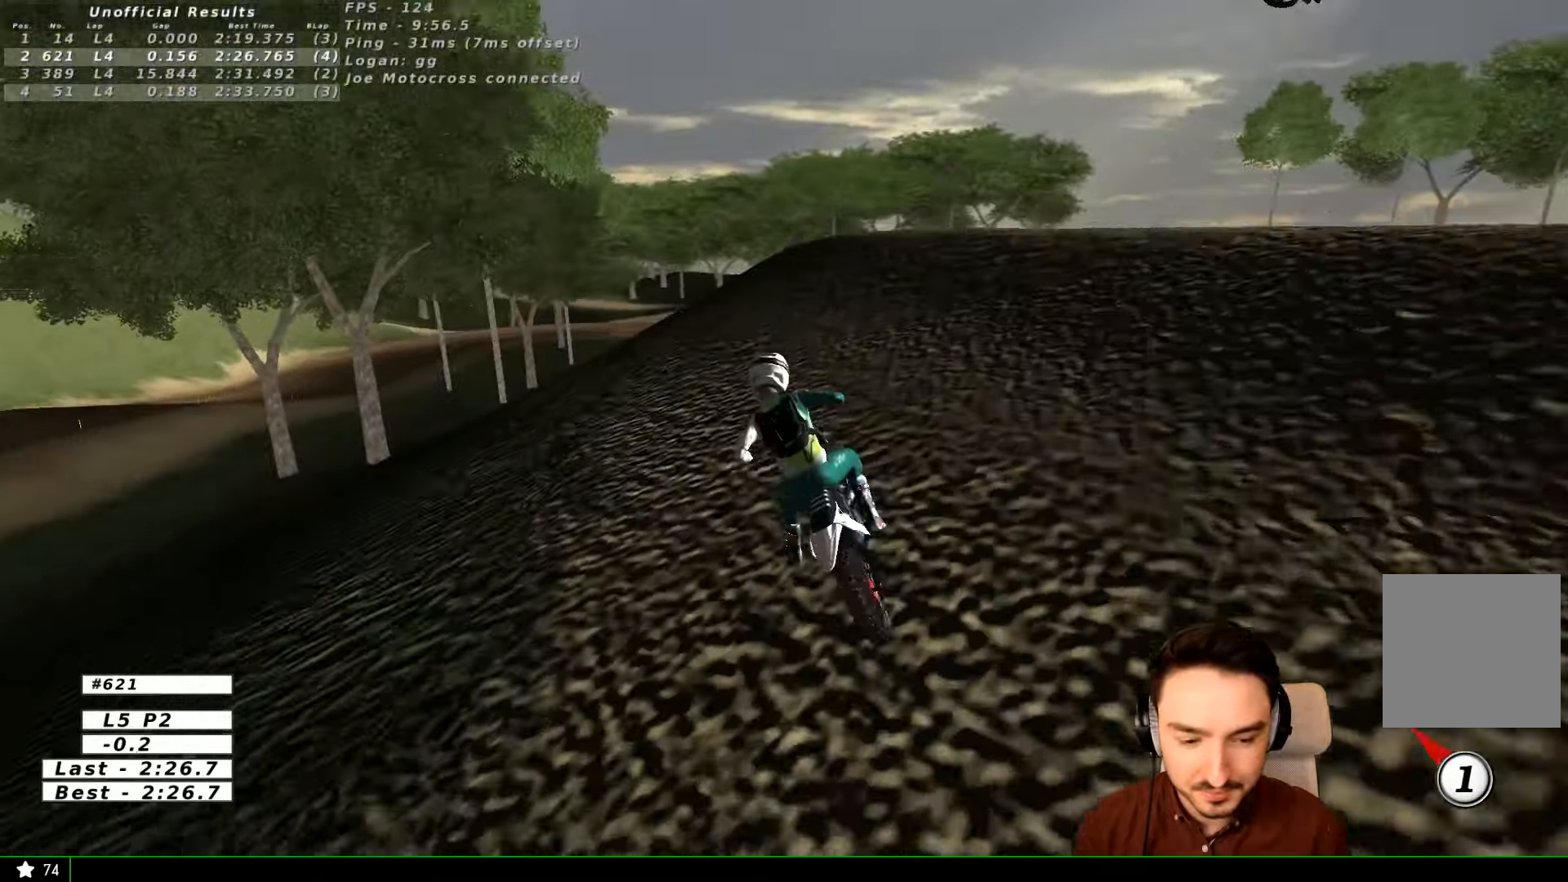
{"buttons": [], "left_stick": "right", "right_stick": "center"}
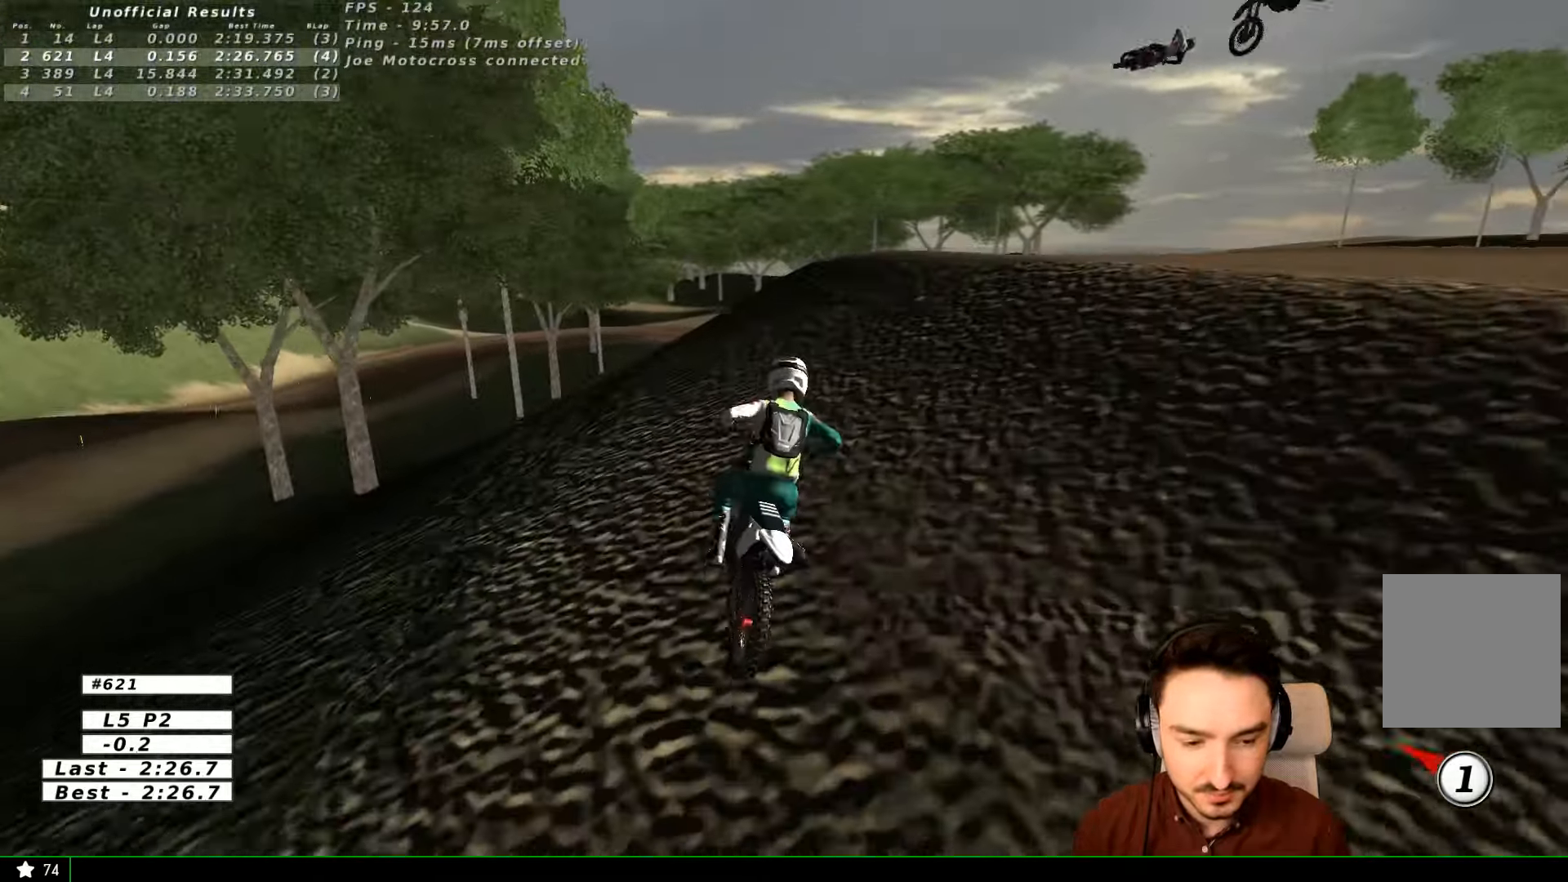
{"buttons": ["R2"], "left_stick": "left", "right_stick": "center", "events": [[33, "L1", "down"], [33, "left_stick", "center"], [100, "L1", "up"], [233, "R2", "down"], [400, "R2", "up"], [433, "left_stick", "left"], [500, "R2", "down"]]}
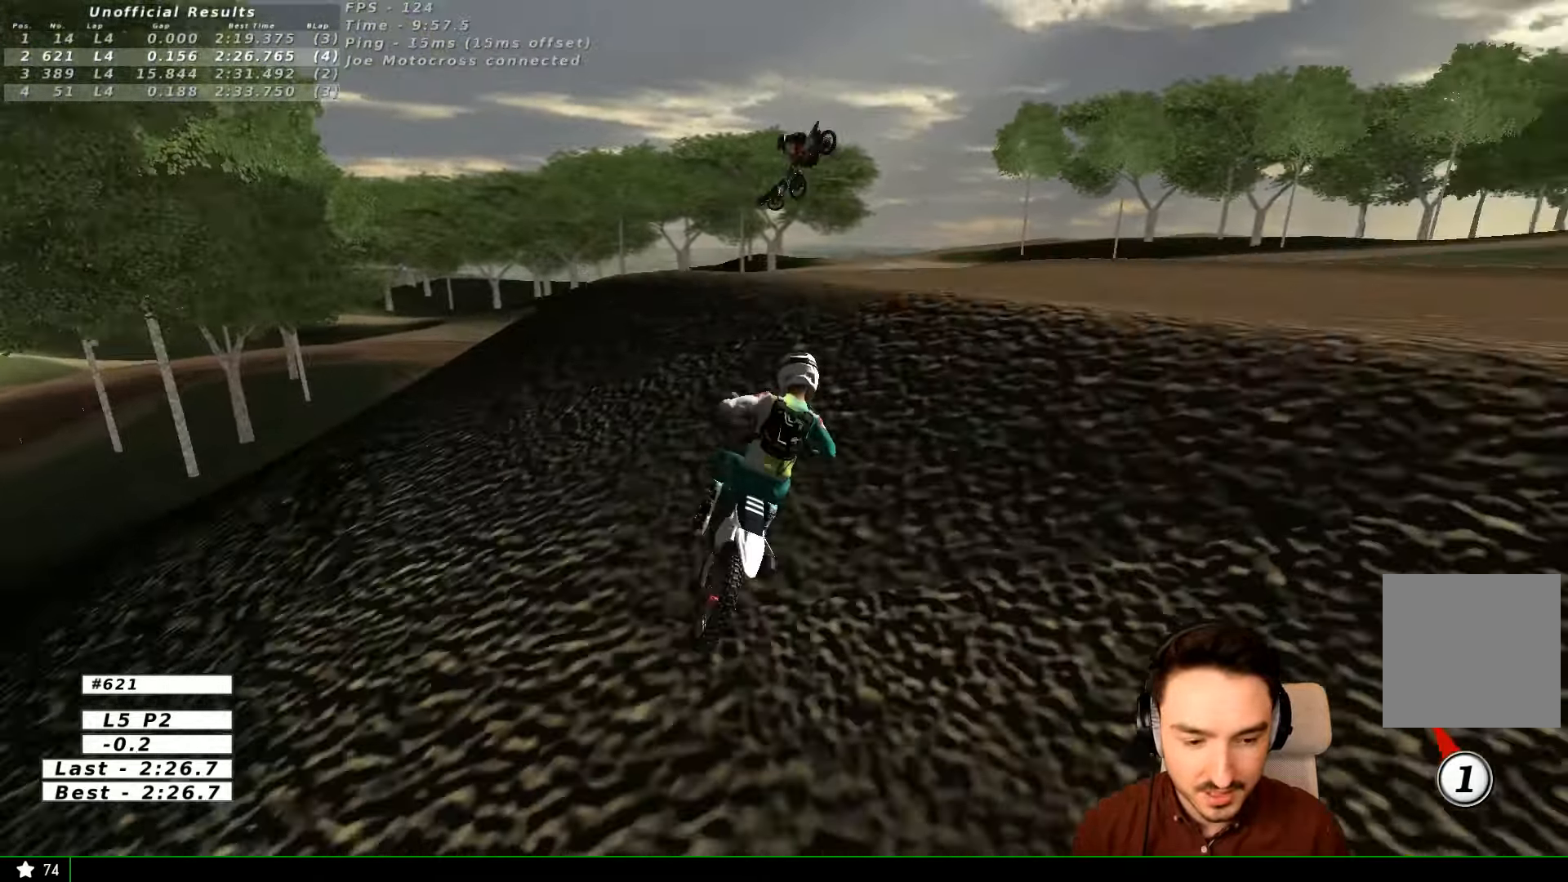
{"buttons": ["L1"], "left_stick": "left", "right_stick": "center", "events": [[100, "R2", "up"], [200, "R2", "down"], [233, "left_stick", "center"], [300, "R2", "up"], [333, "left_stick", "left"], [400, "R2", "down"], [500, "L1", "down"], [500, "R2", "up"]]}
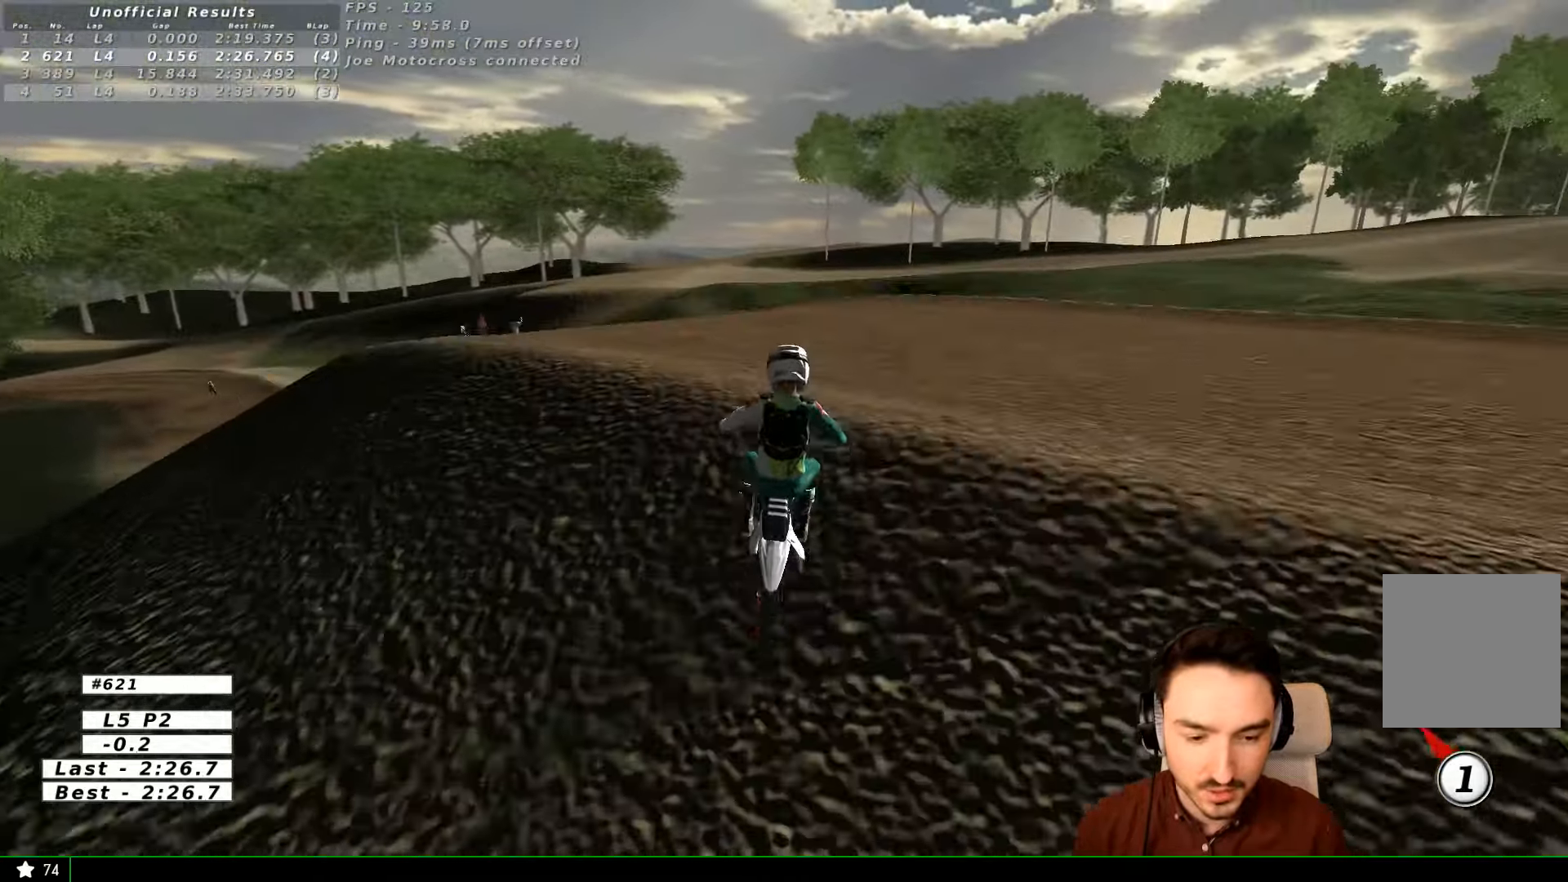
{"buttons": ["L1"], "left_stick": "left", "right_stick": "center", "events": [[67, "L1", "up"], [100, "R2", "down"], [233, "R2", "up"], [267, "L1", "down"], [400, "R2", "down"], [500, "R2", "up"]]}
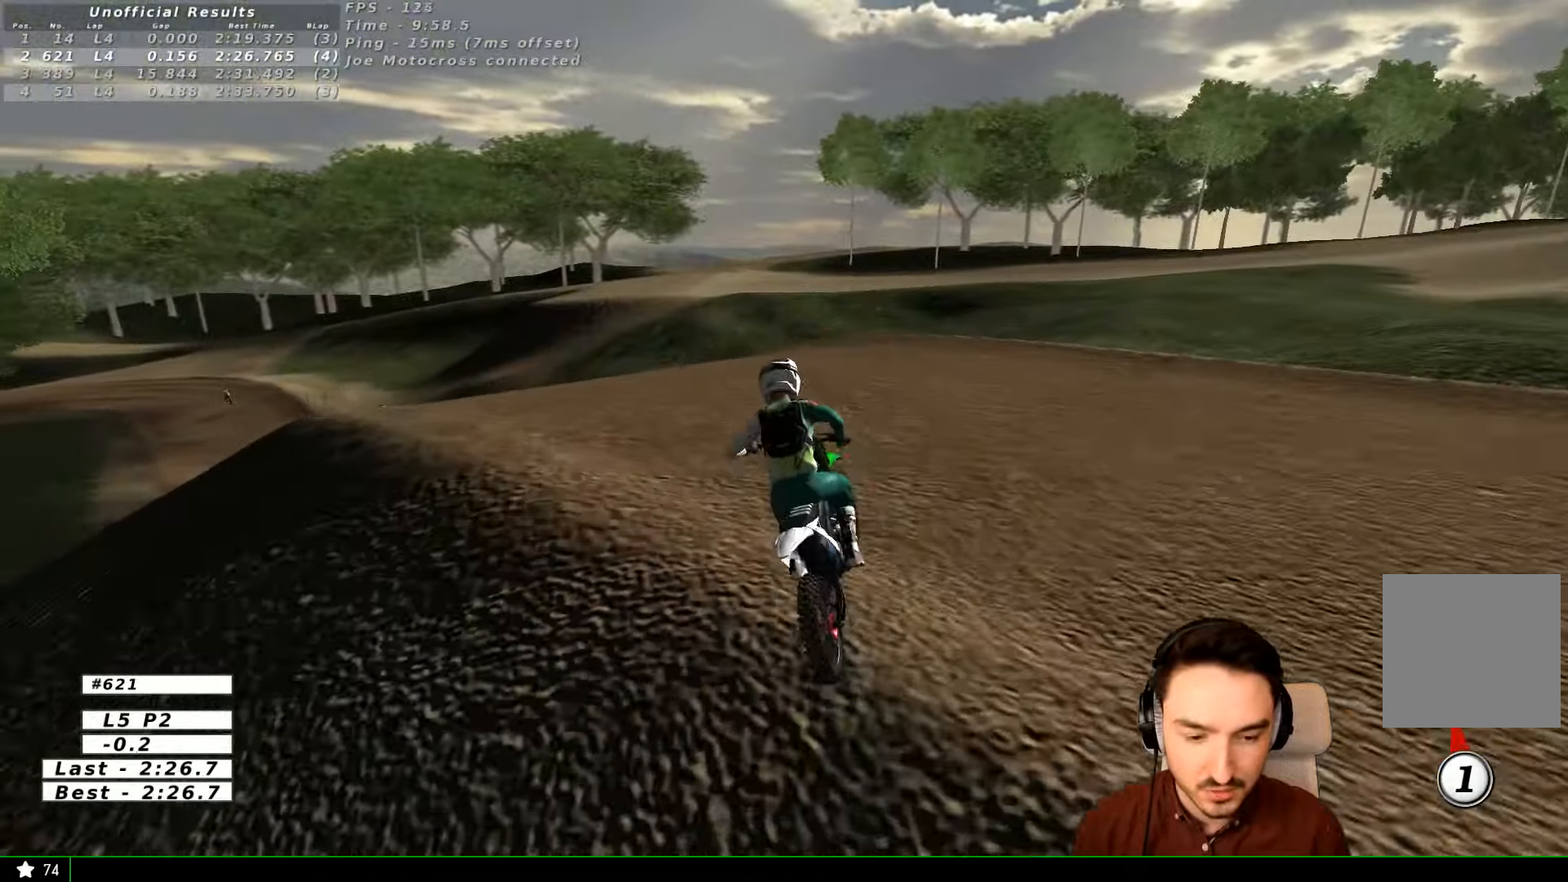
{"buttons": ["R2"], "left_stick": "right", "right_stick": "center", "events": [[33, "L1", "up"], [133, "L1", "down"], [333, "left_stick", "center"], [400, "R2", "down"], [500, "L1", "up"], [500, "left_stick", "right"]]}
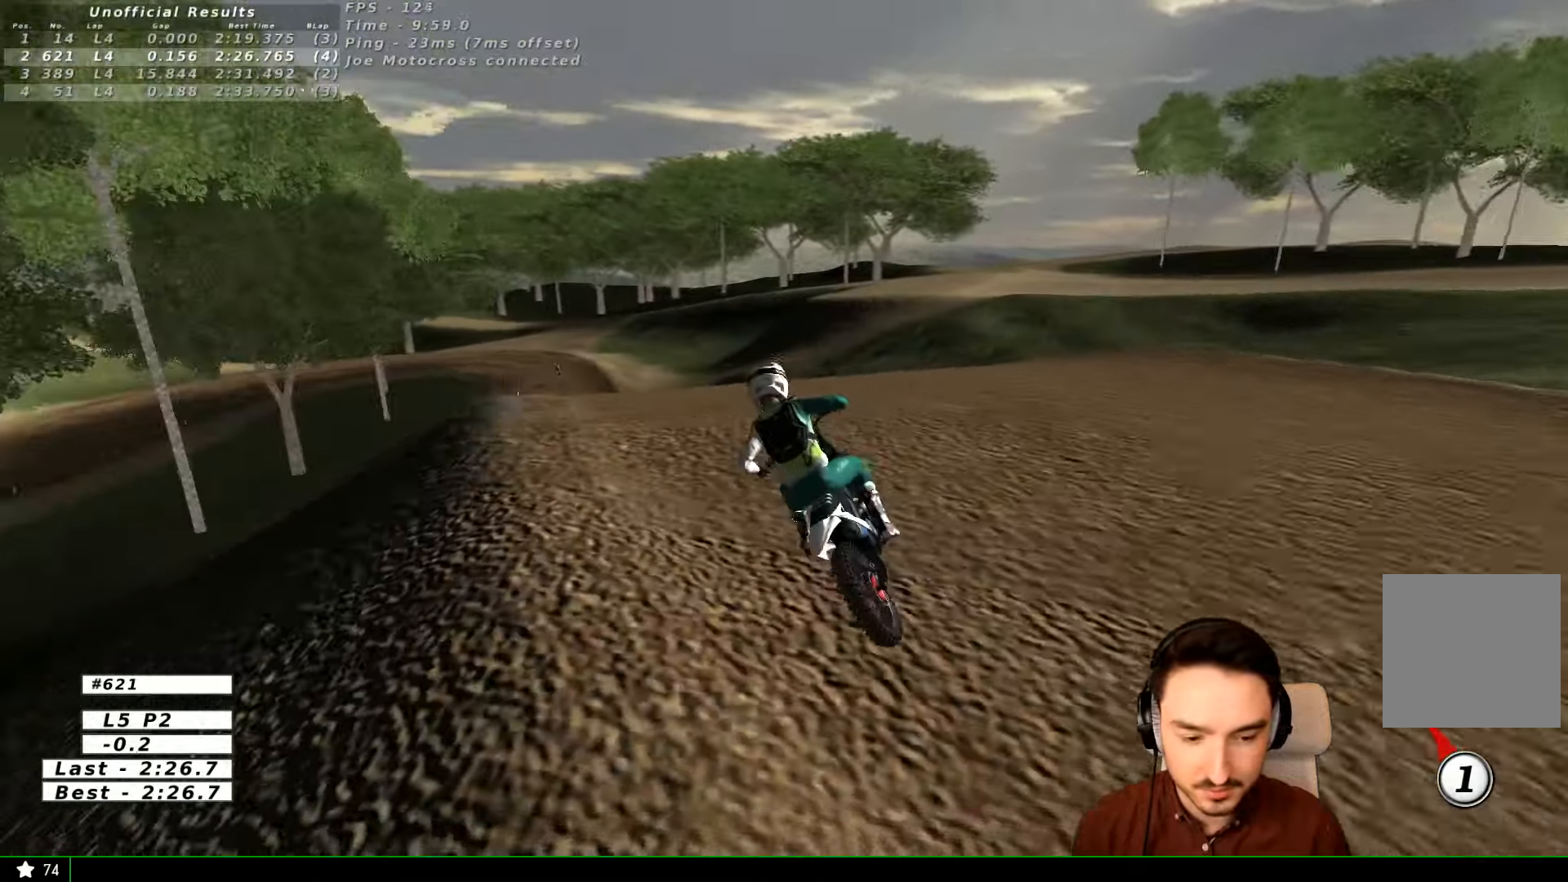
{"buttons": [], "left_stick": "right", "right_stick": "center", "events": [[67, "L1", "down"], [200, "R2", "up"], [233, "left_stick", "center"], [300, "R2", "down"], [367, "L1", "up"], [400, "left_stick", "right"], [433, "R2", "up"]]}
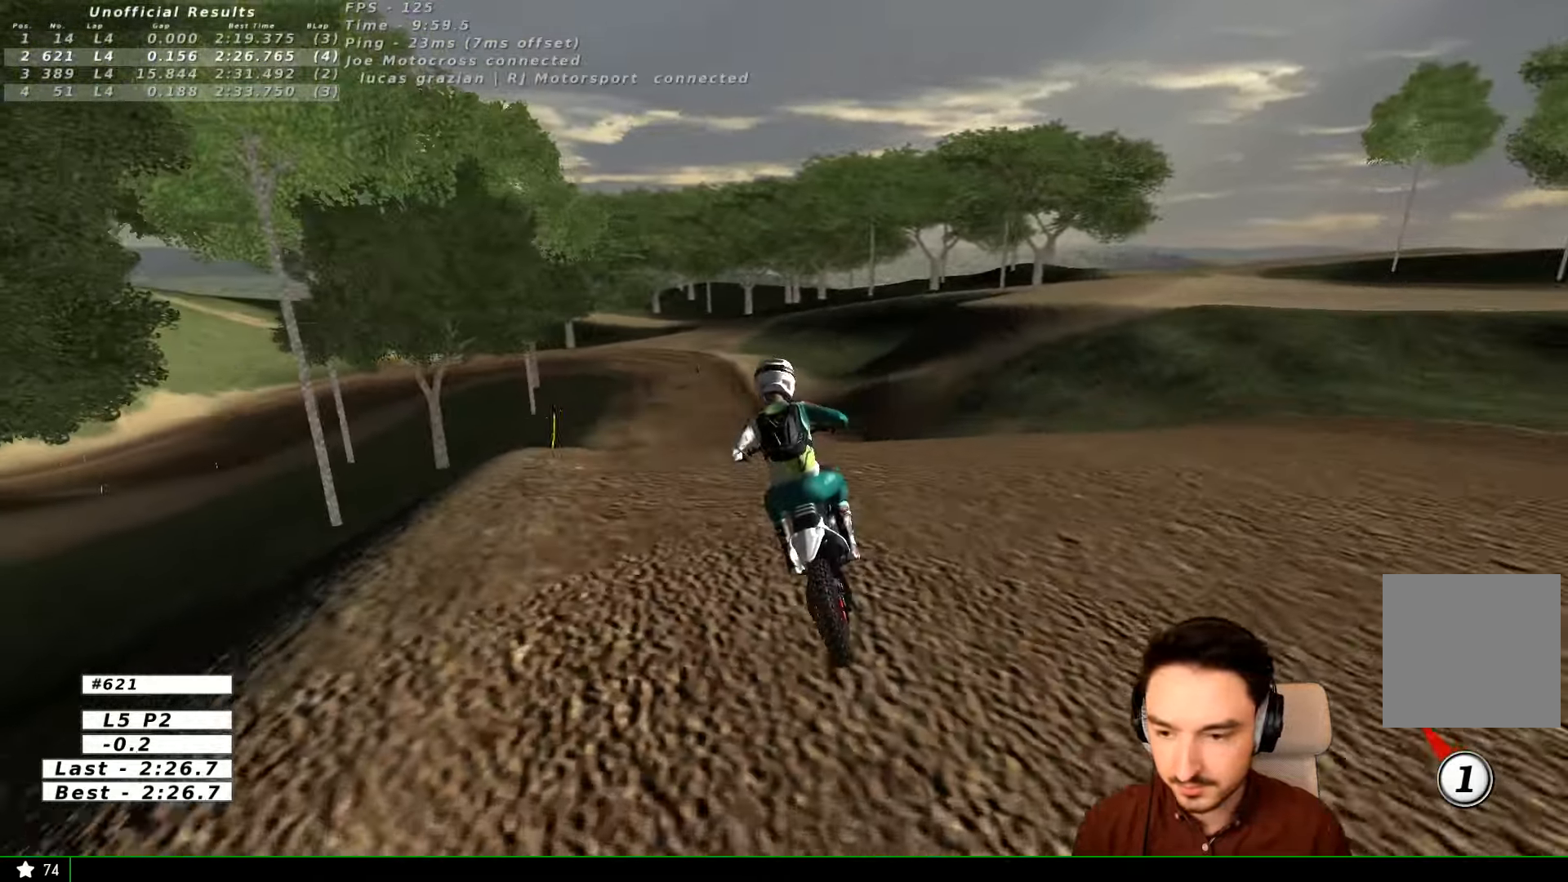
{"buttons": ["R2"], "left_stick": "center", "right_stick": "center", "events": [[100, "L1", "down"], [100, "R2", "down"], [100, "left_stick", "center"], [500, "L1", "up"]]}
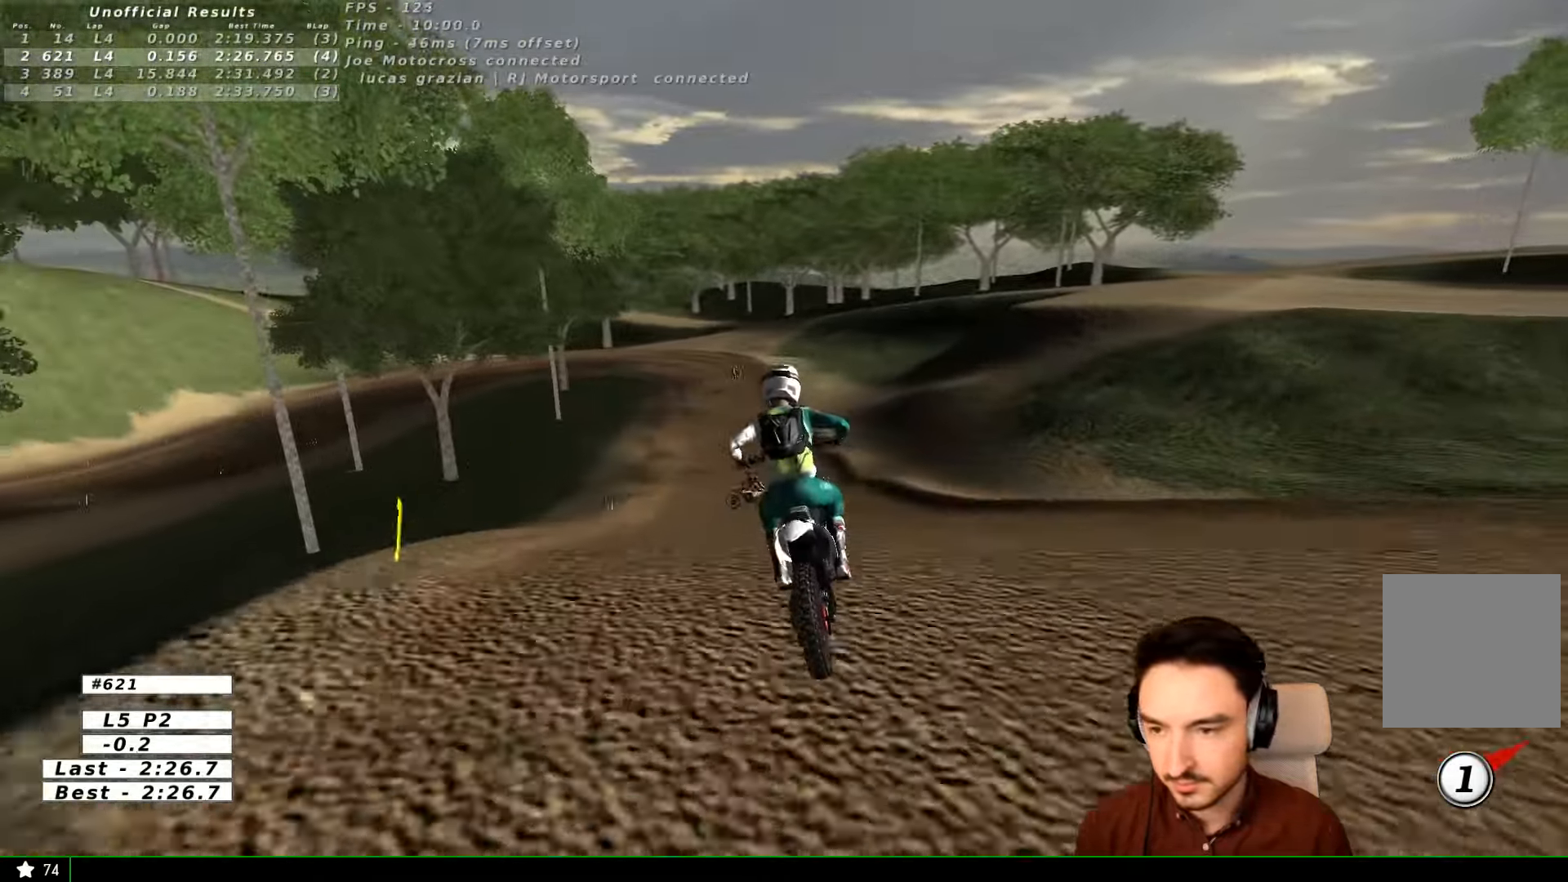
{"buttons": ["R2"], "left_stick": "center", "right_stick": "center", "events": [[33, "L1", "down"], [133, "B", "down"], [200, "L1", "up"], [233, "B", "up"]]}
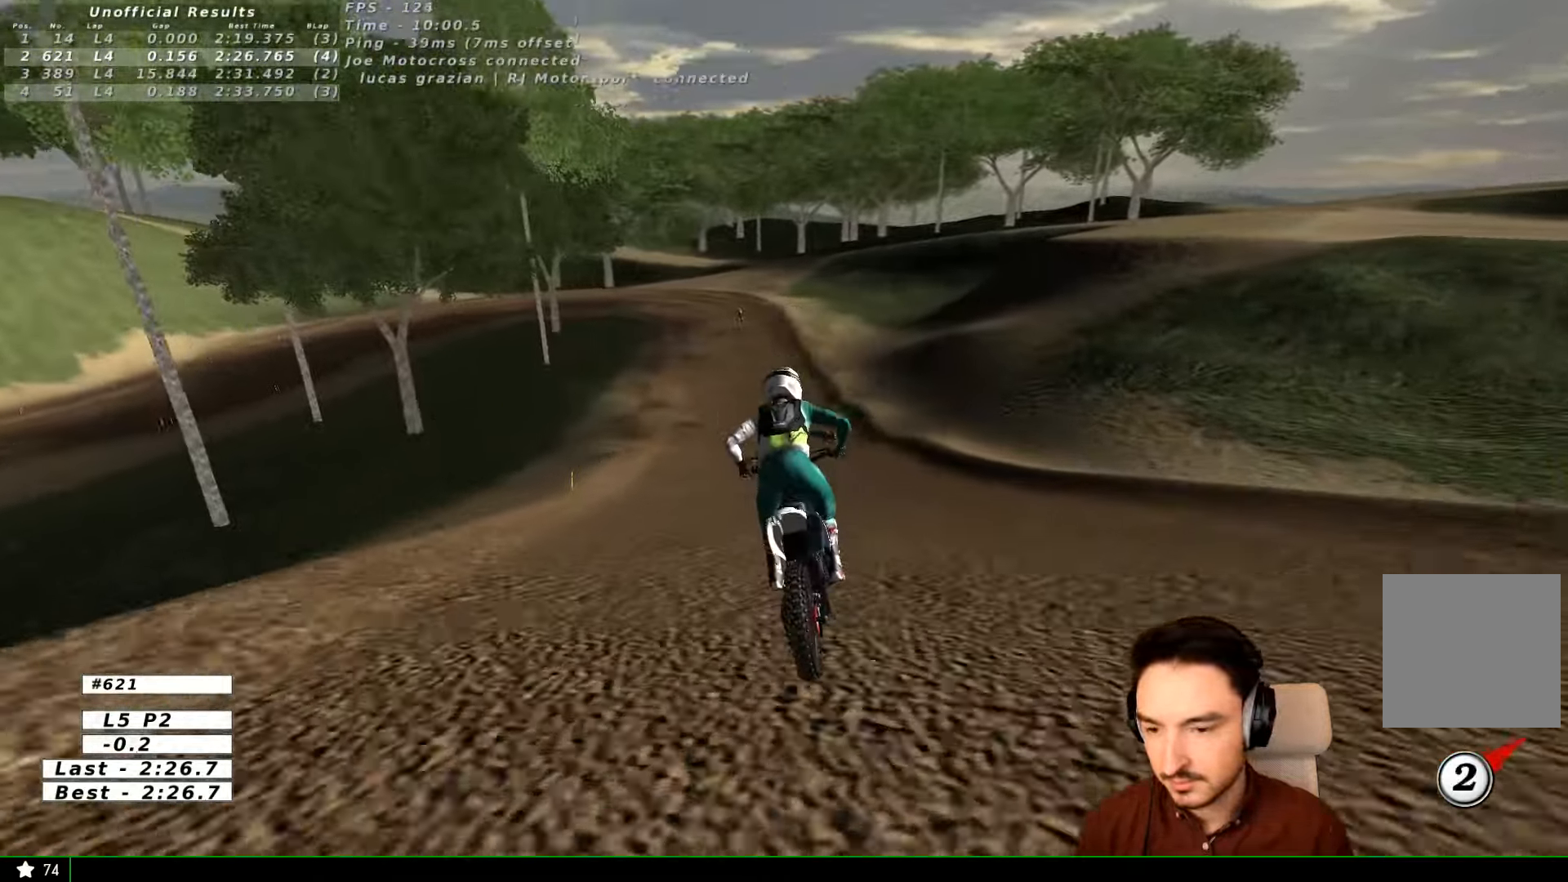
{"buttons": ["R2"], "left_stick": "left", "right_stick": "center", "events": [[400, "left_stick", "left"]]}
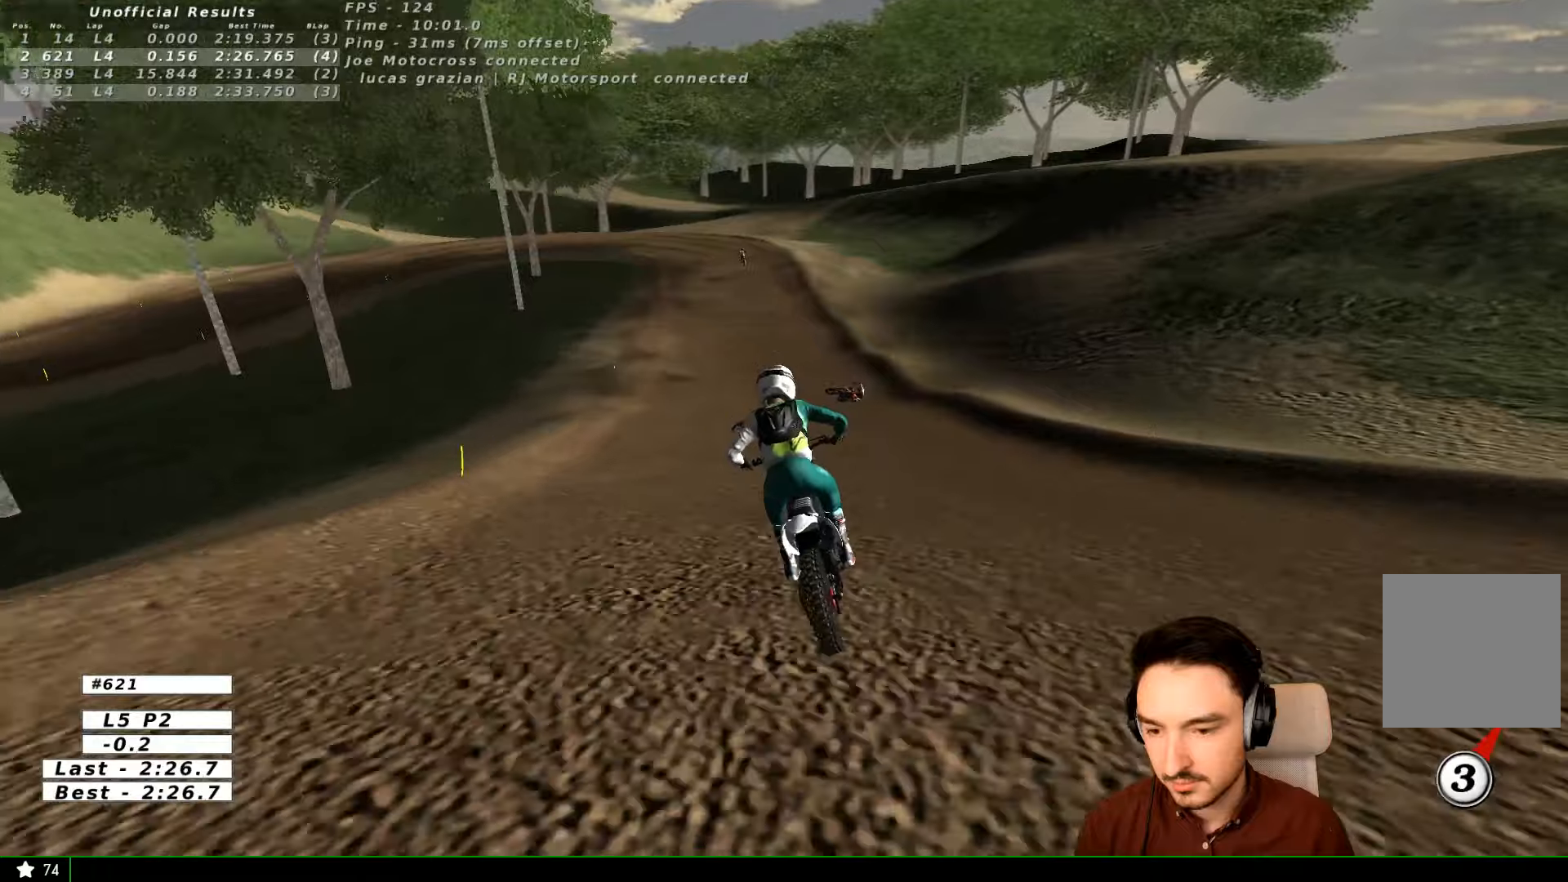
{"buttons": [], "left_stick": "center", "right_stick": "center", "events": [[33, "B", "down"], [200, "B", "up"], [200, "left_stick", "center"], [300, "R2", "up"]]}
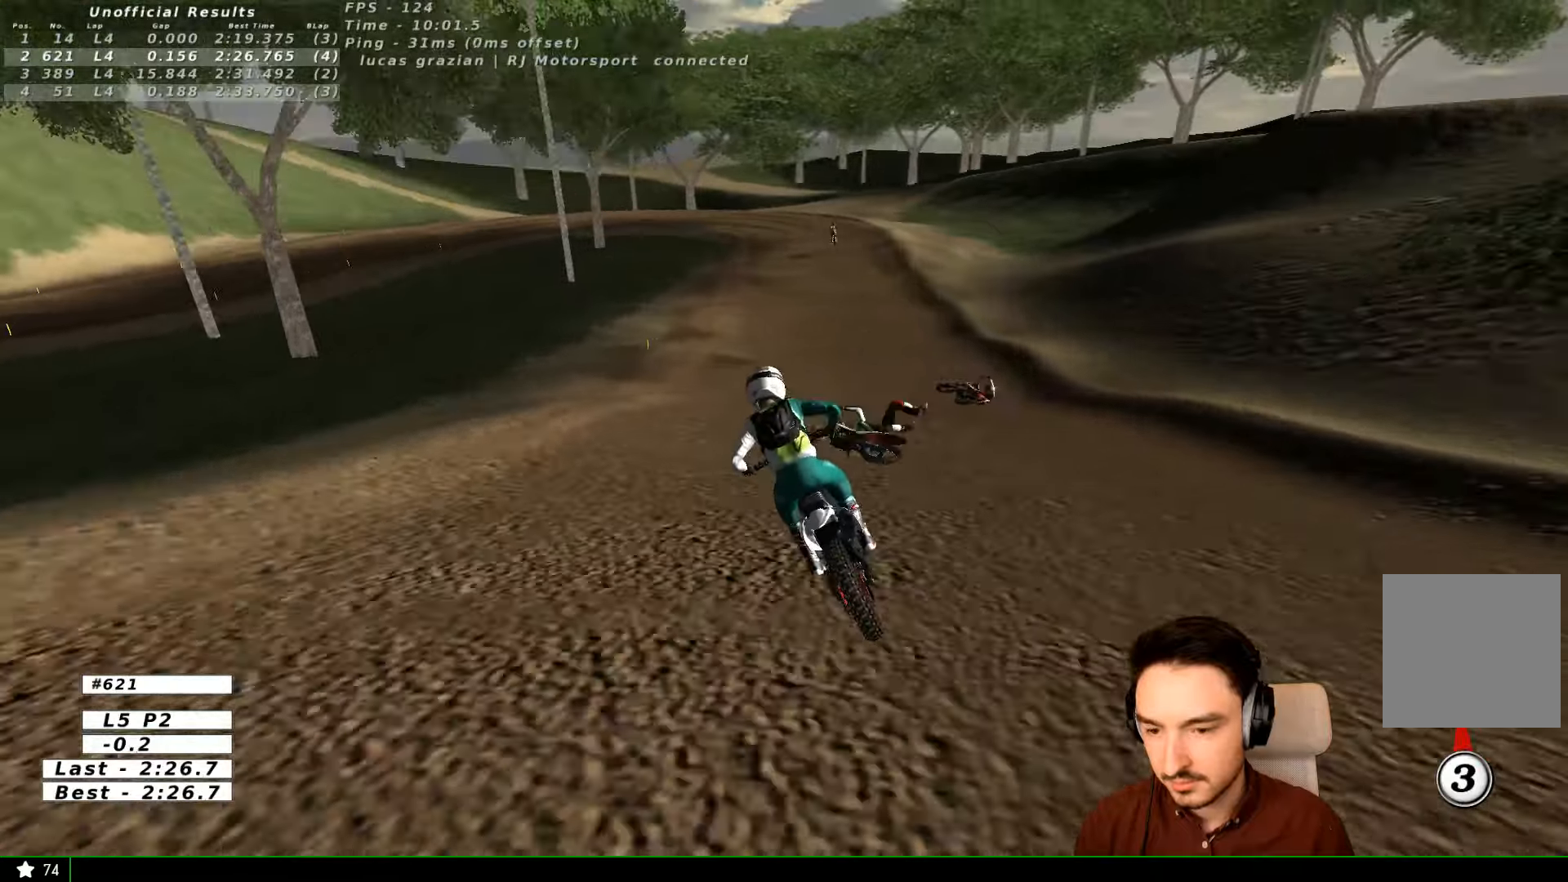
{"buttons": ["R2"], "left_stick": "center", "right_stick": "center", "events": [[100, "left_stick", "right"], [500, "R2", "down"], [500, "left_stick", "center"]]}
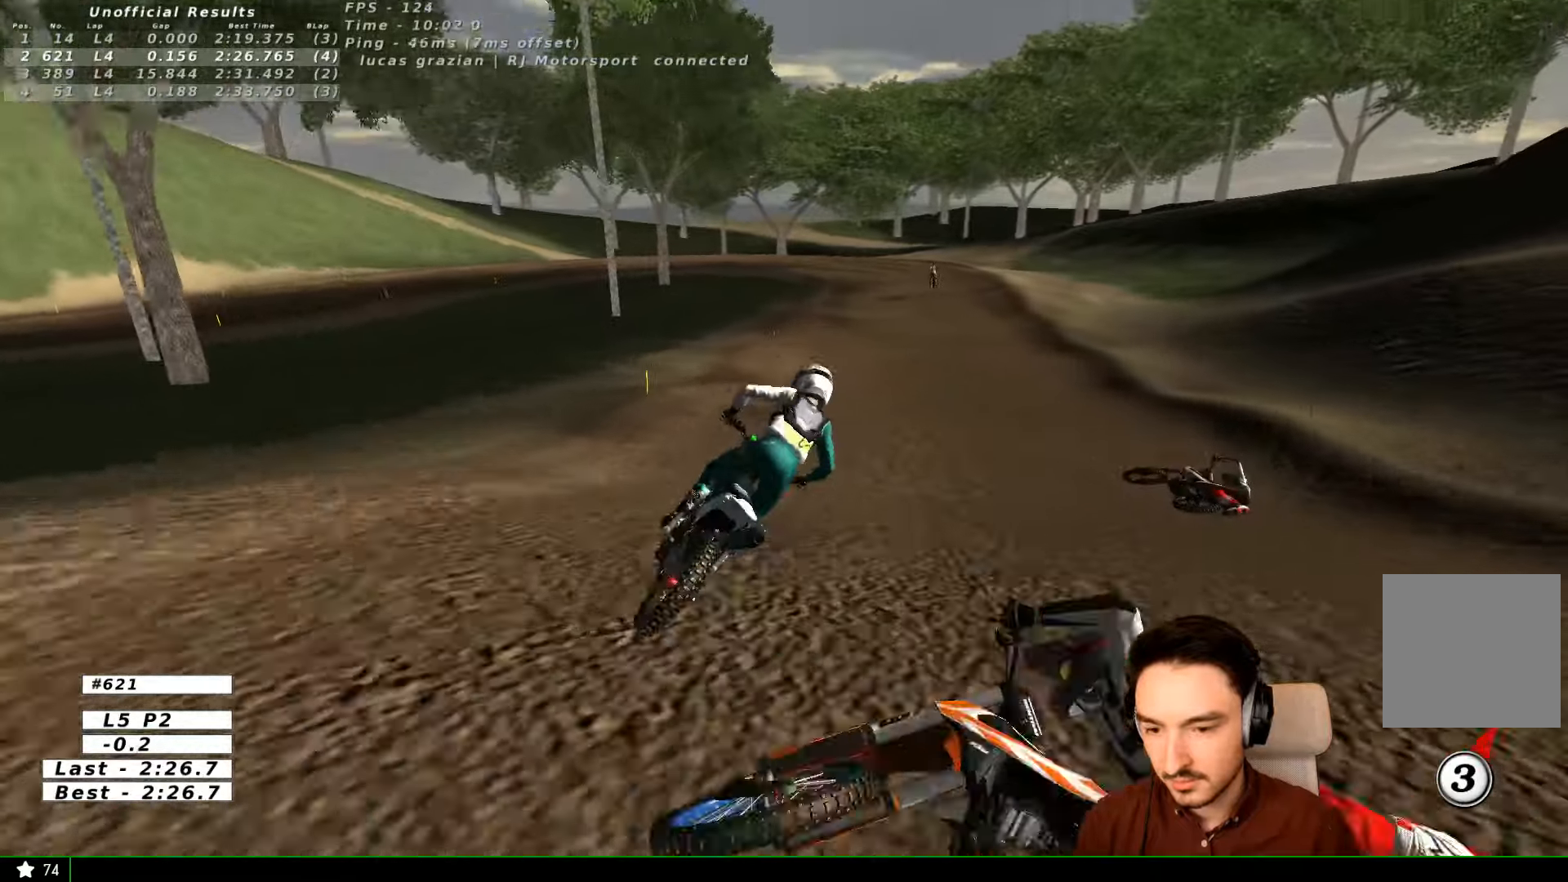
{"buttons": [], "left_stick": "left", "right_stick": "center", "events": [[100, "R2", "up"], [133, "left_stick", "left"], [300, "left_stick", "center"], [400, "left_stick", "down-left"], [500, "left_stick", "left"]]}
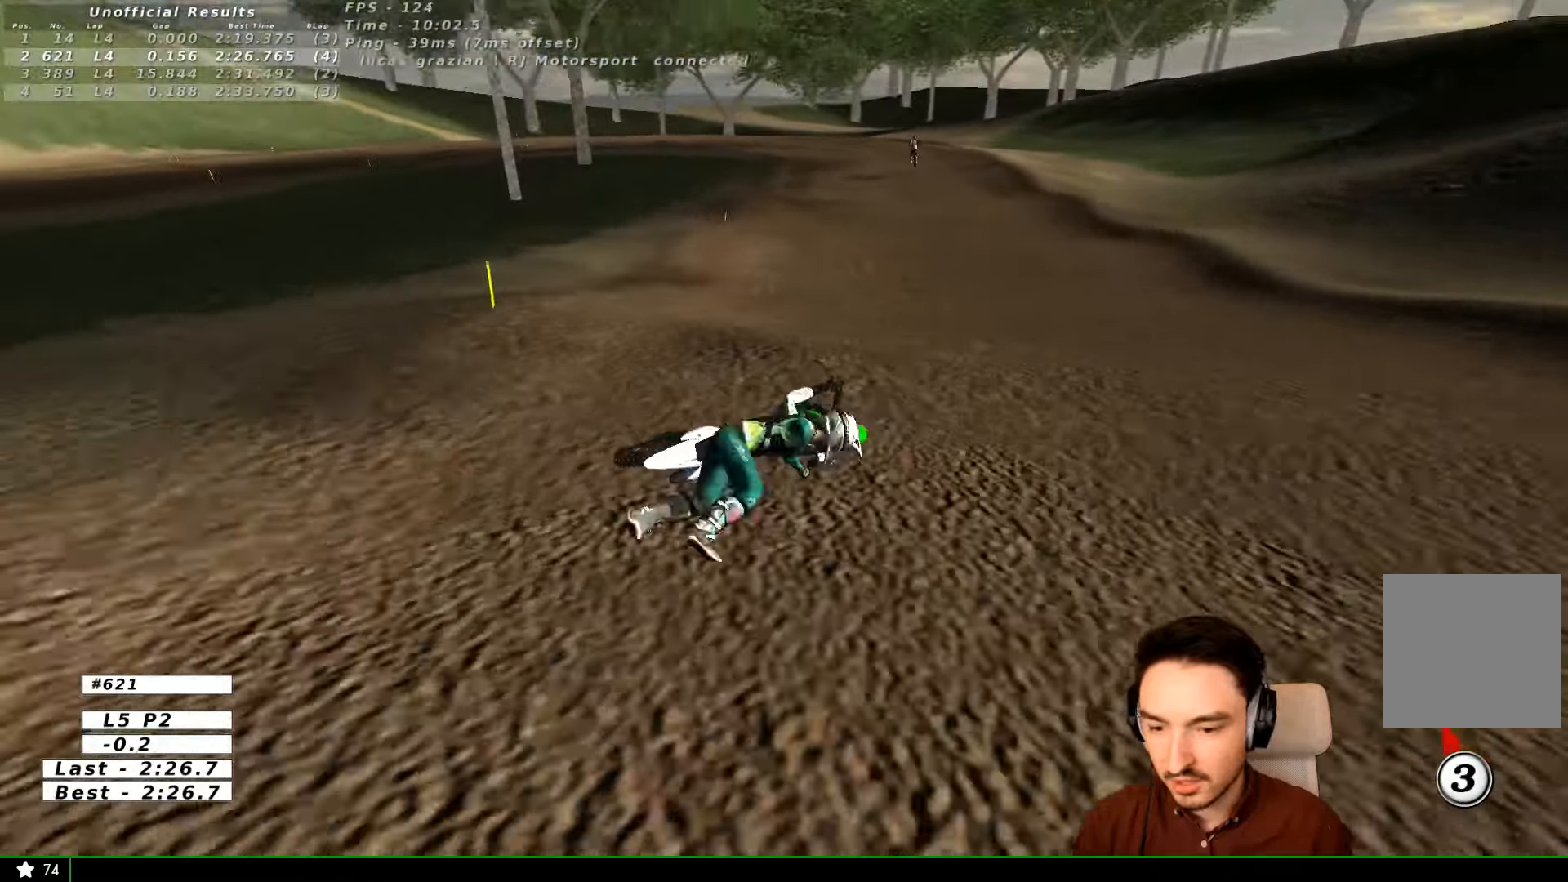
{"buttons": [], "left_stick": "center", "right_stick": "center", "events": [[433, "left_stick", "center"]]}
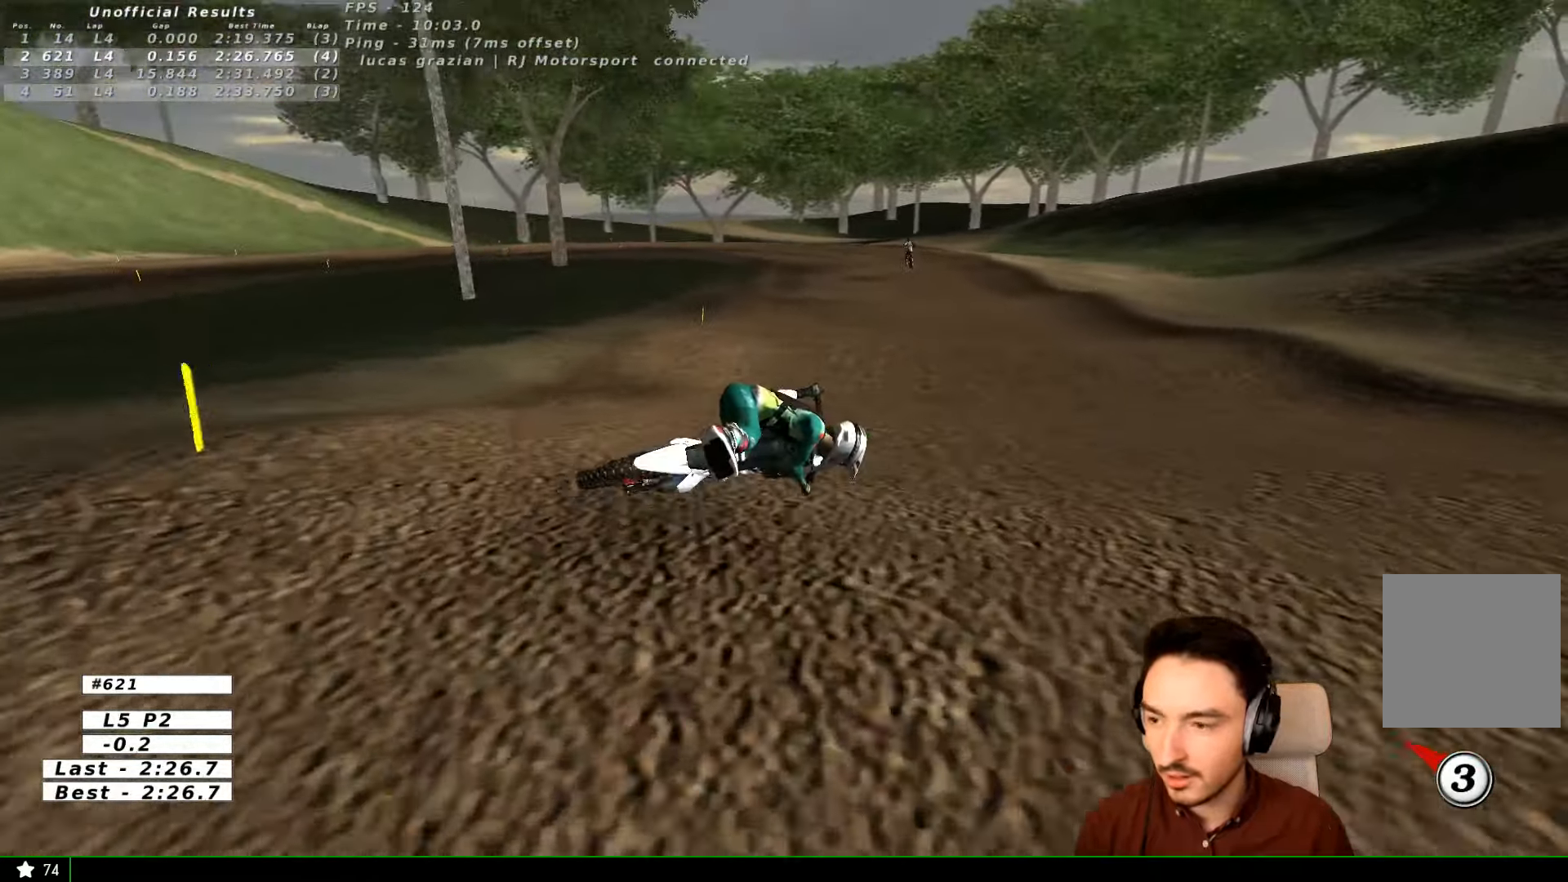
{"buttons": ["R2"], "left_stick": "center", "right_stick": "center", "events": [[233, "R2", "down"]]}
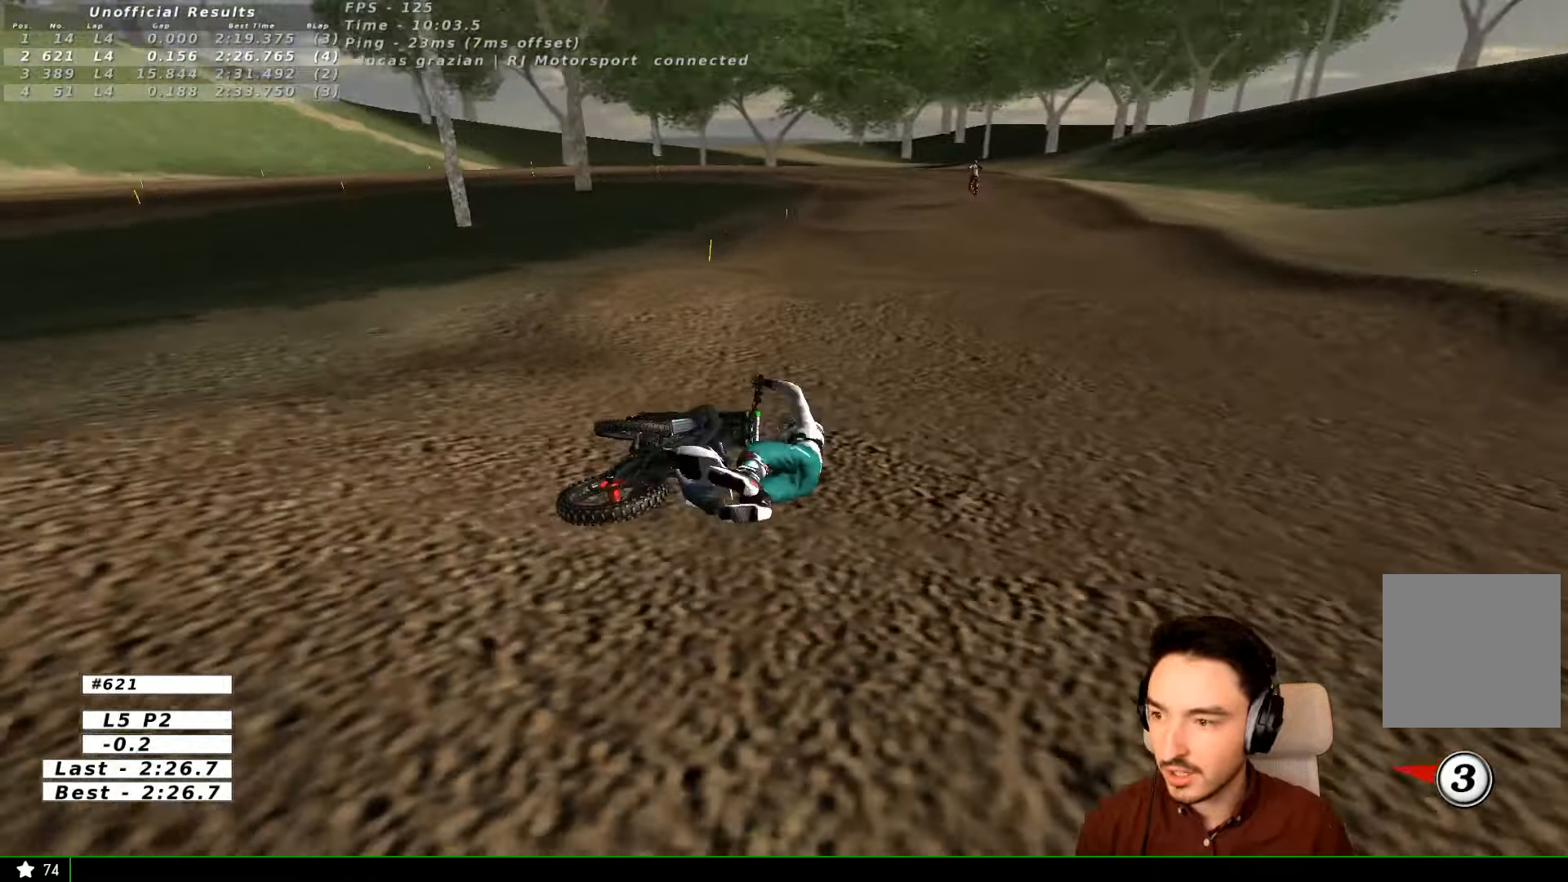
{"buttons": [], "left_stick": "center", "right_stick": "center", "events": [[200, "R2", "up"]]}
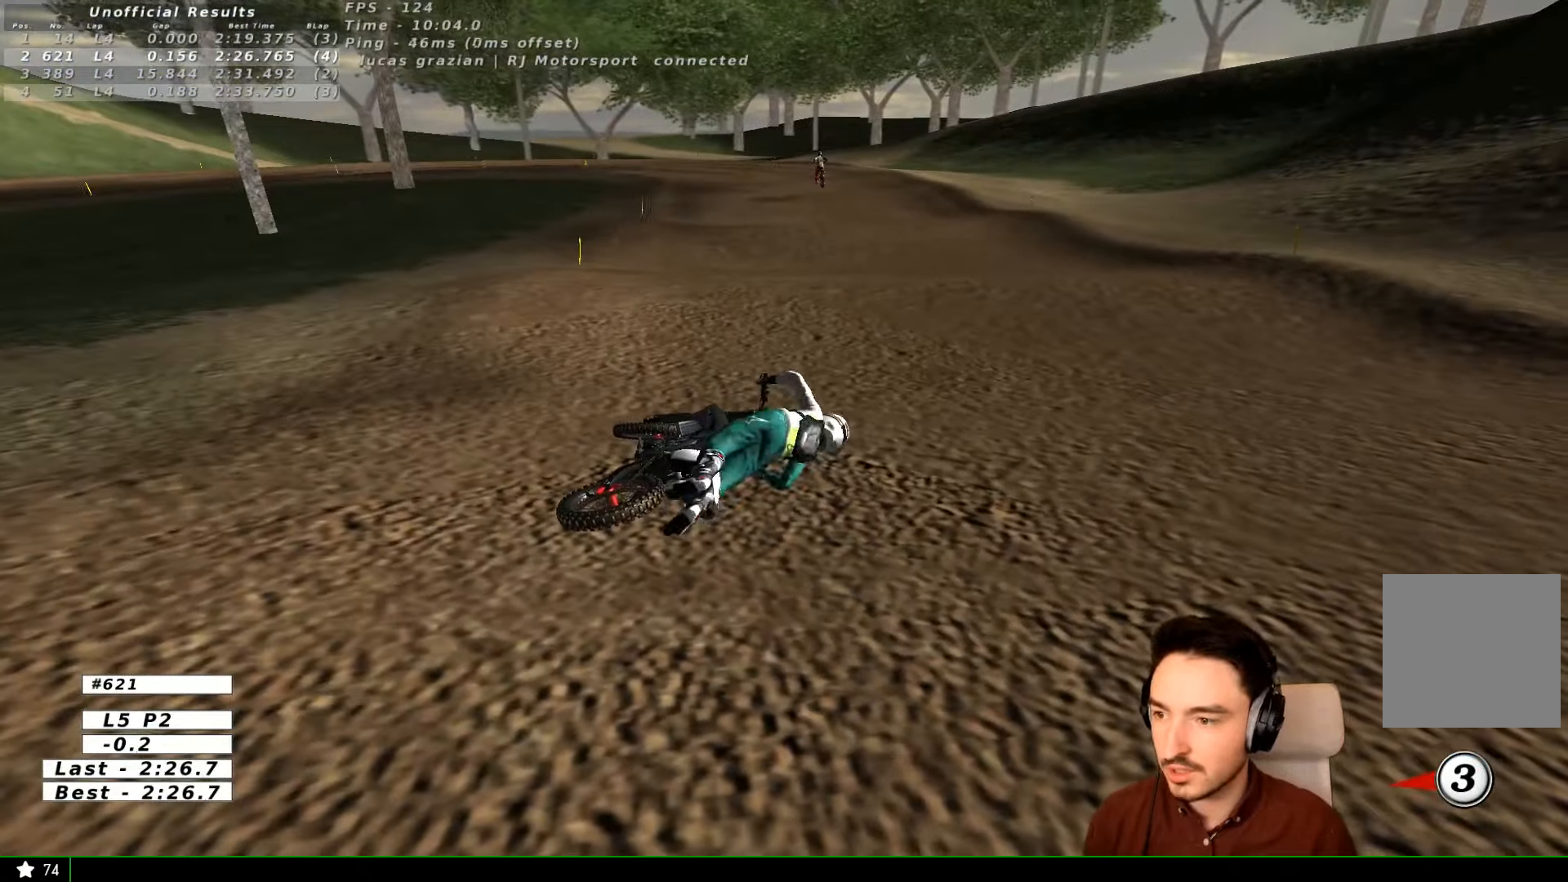
{"buttons": ["L2"], "left_stick": "center", "right_stick": "center", "events": [[500, "L2", "down"]]}
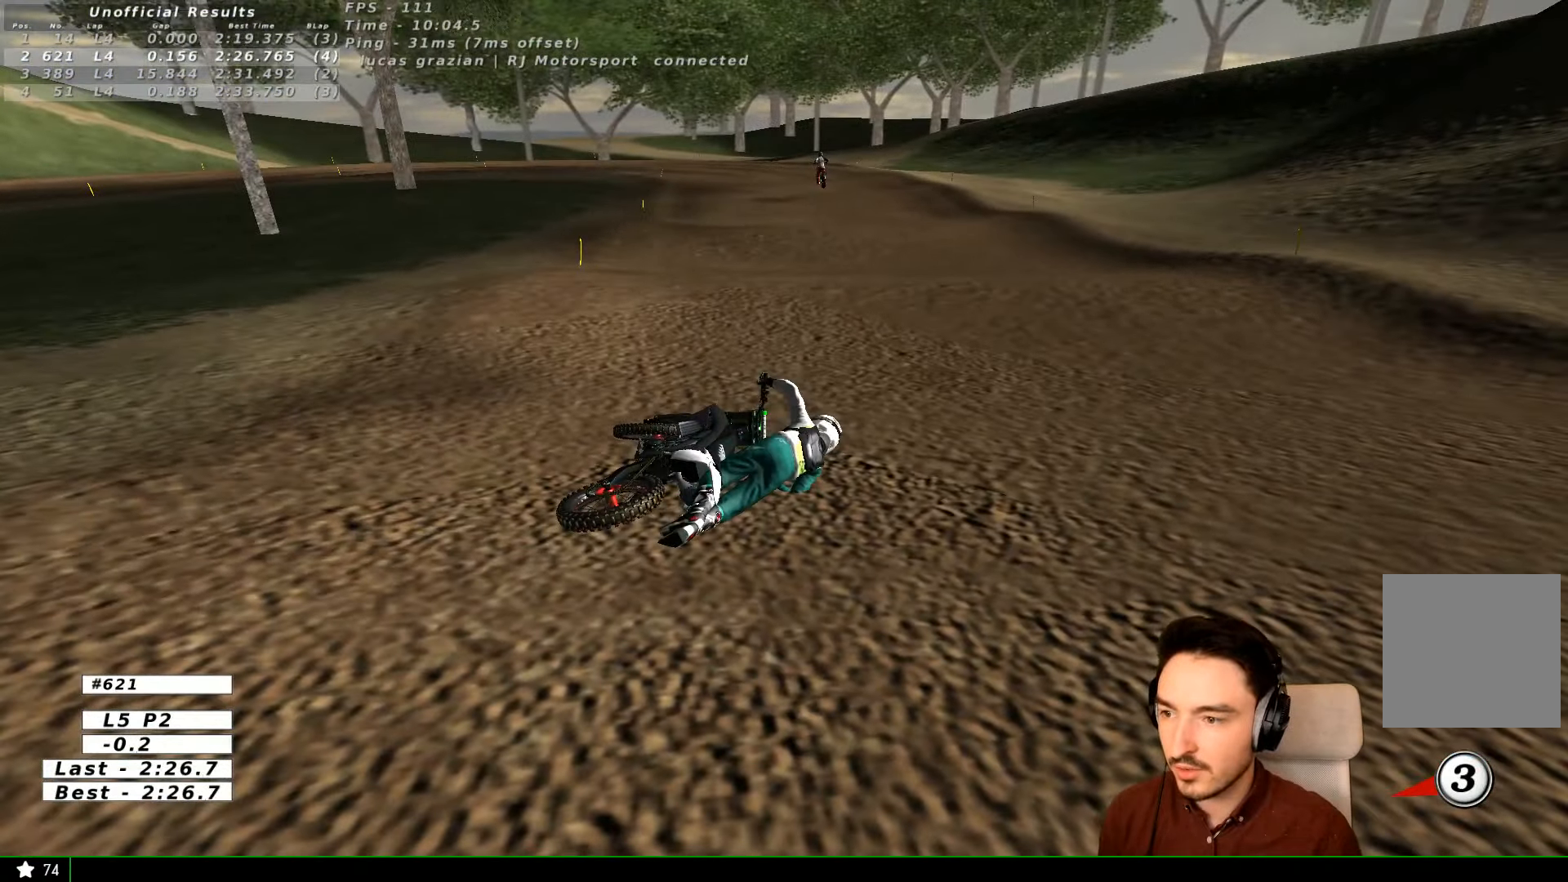
{"buttons": [], "left_stick": "center", "right_stick": "center", "events": [[400, "L2", "up"]]}
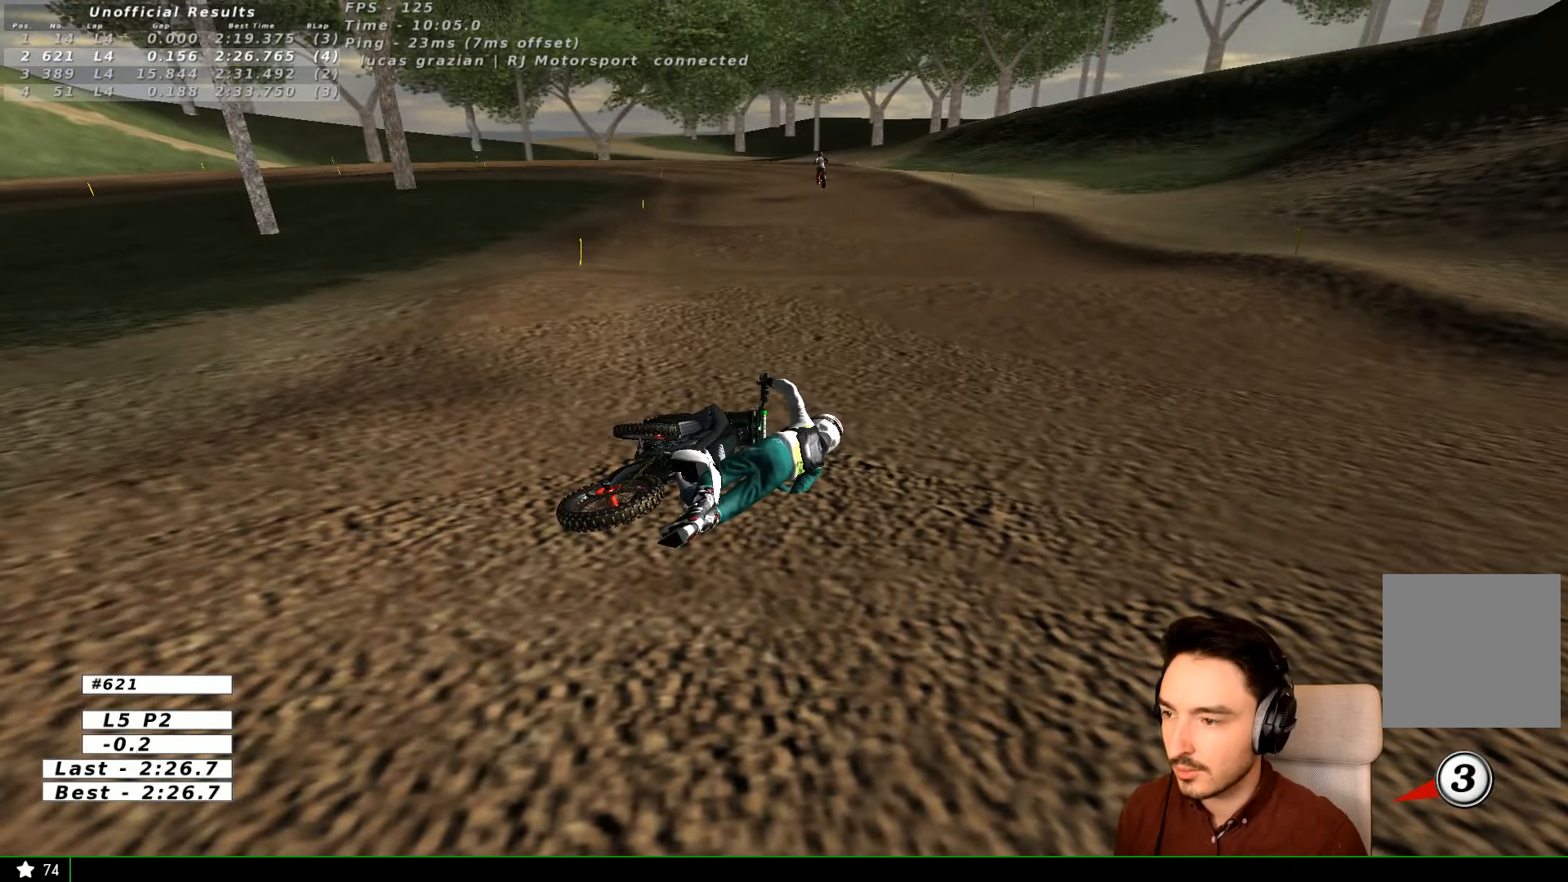
{"buttons": [], "left_stick": "center", "right_stick": "center", "events": []}
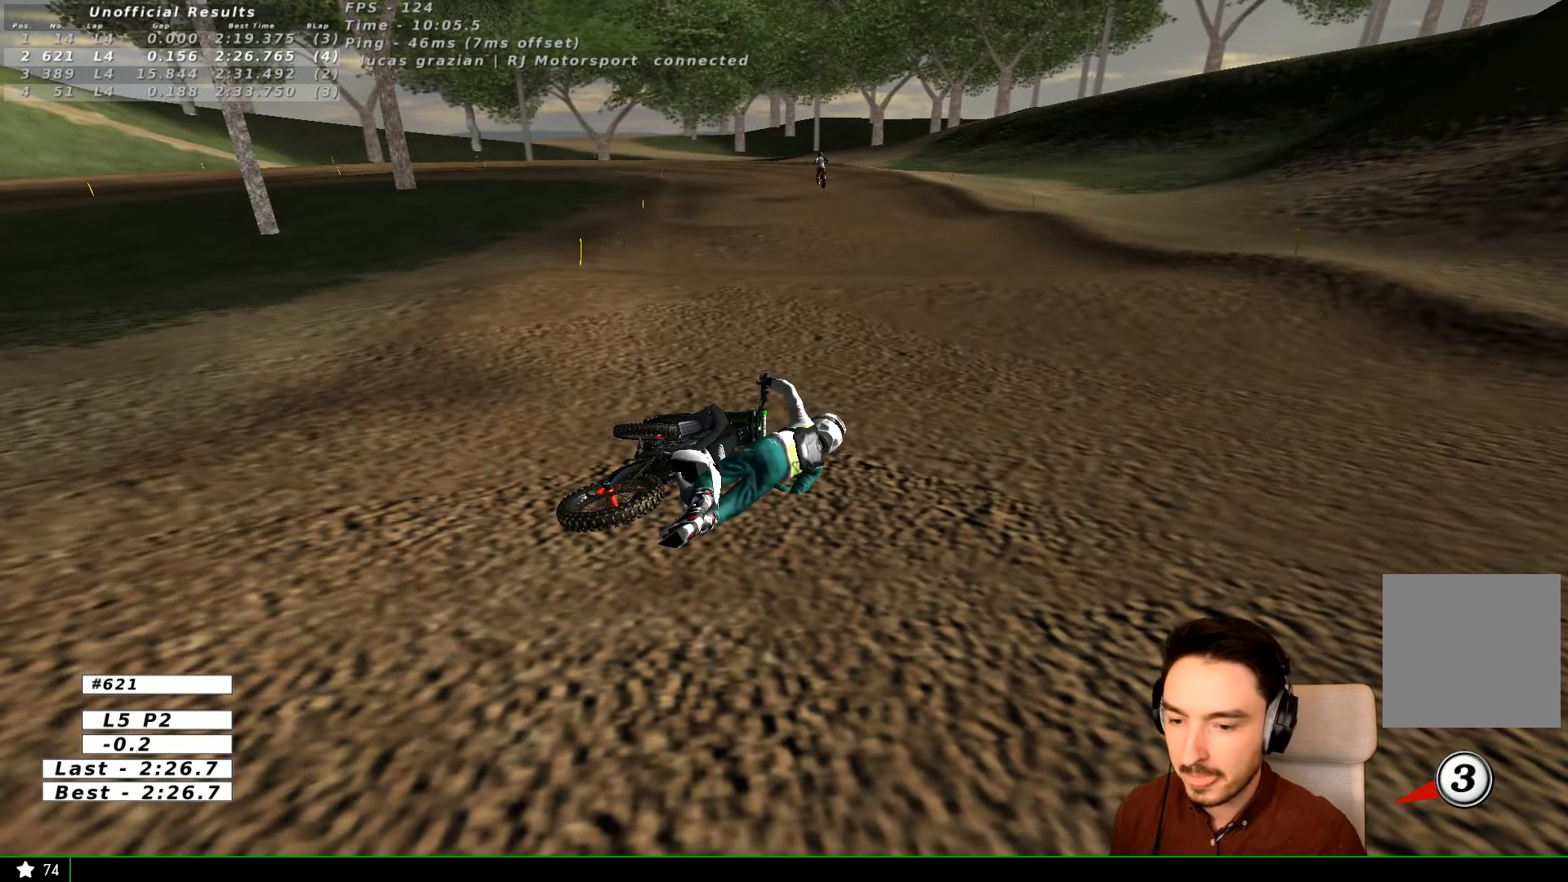
{"buttons": ["R2"], "left_stick": "center", "right_stick": "center", "events": [[500, "R2", "down"]]}
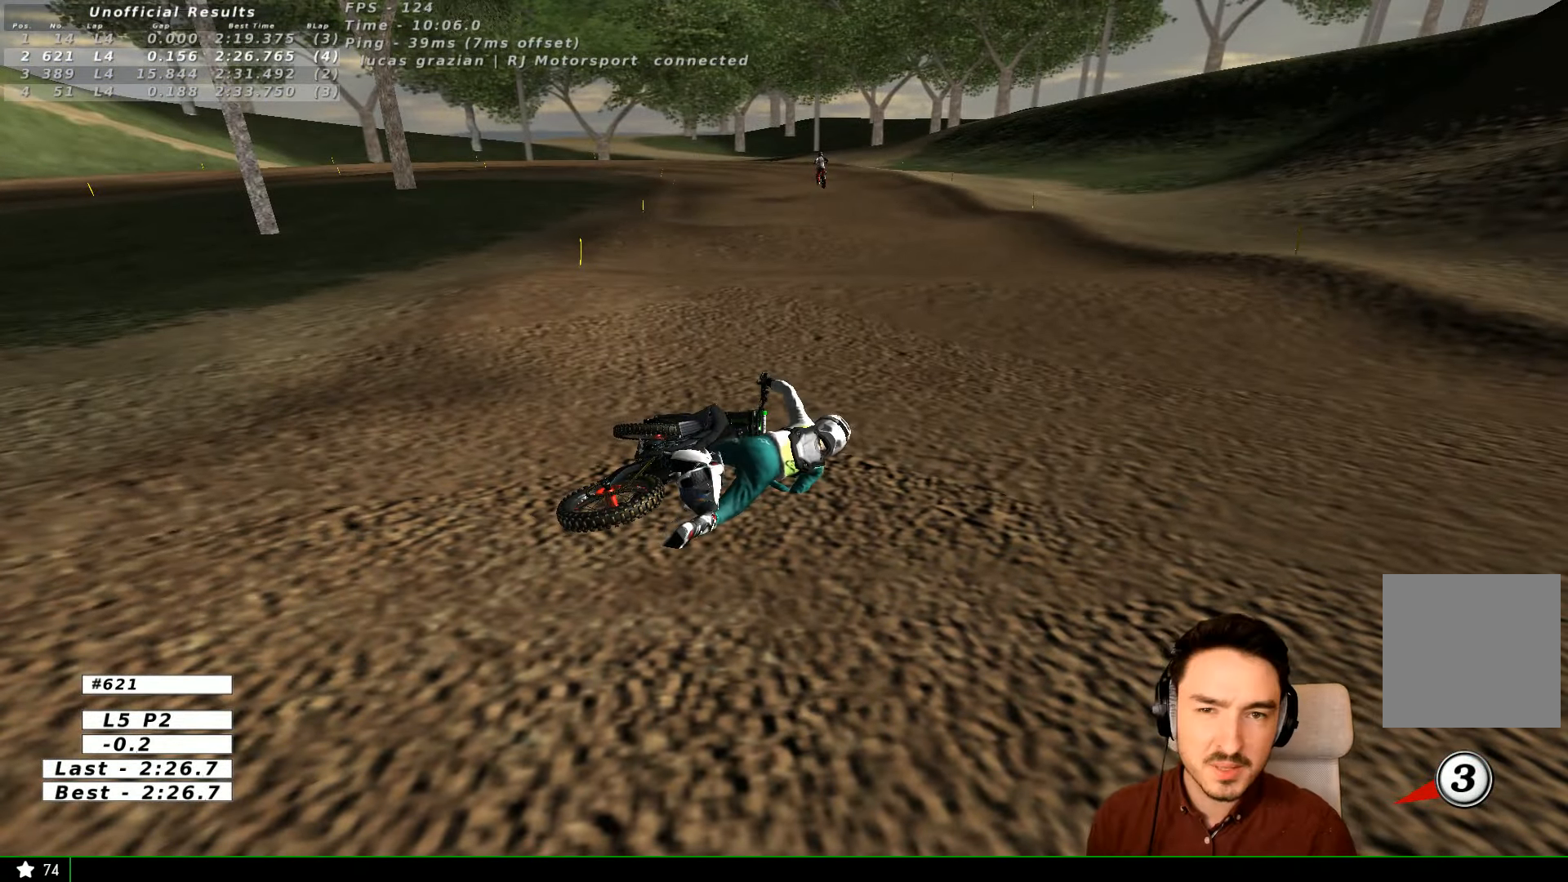
{"buttons": [], "left_stick": "center", "right_stick": "center", "events": [[200, "R2", "up"]]}
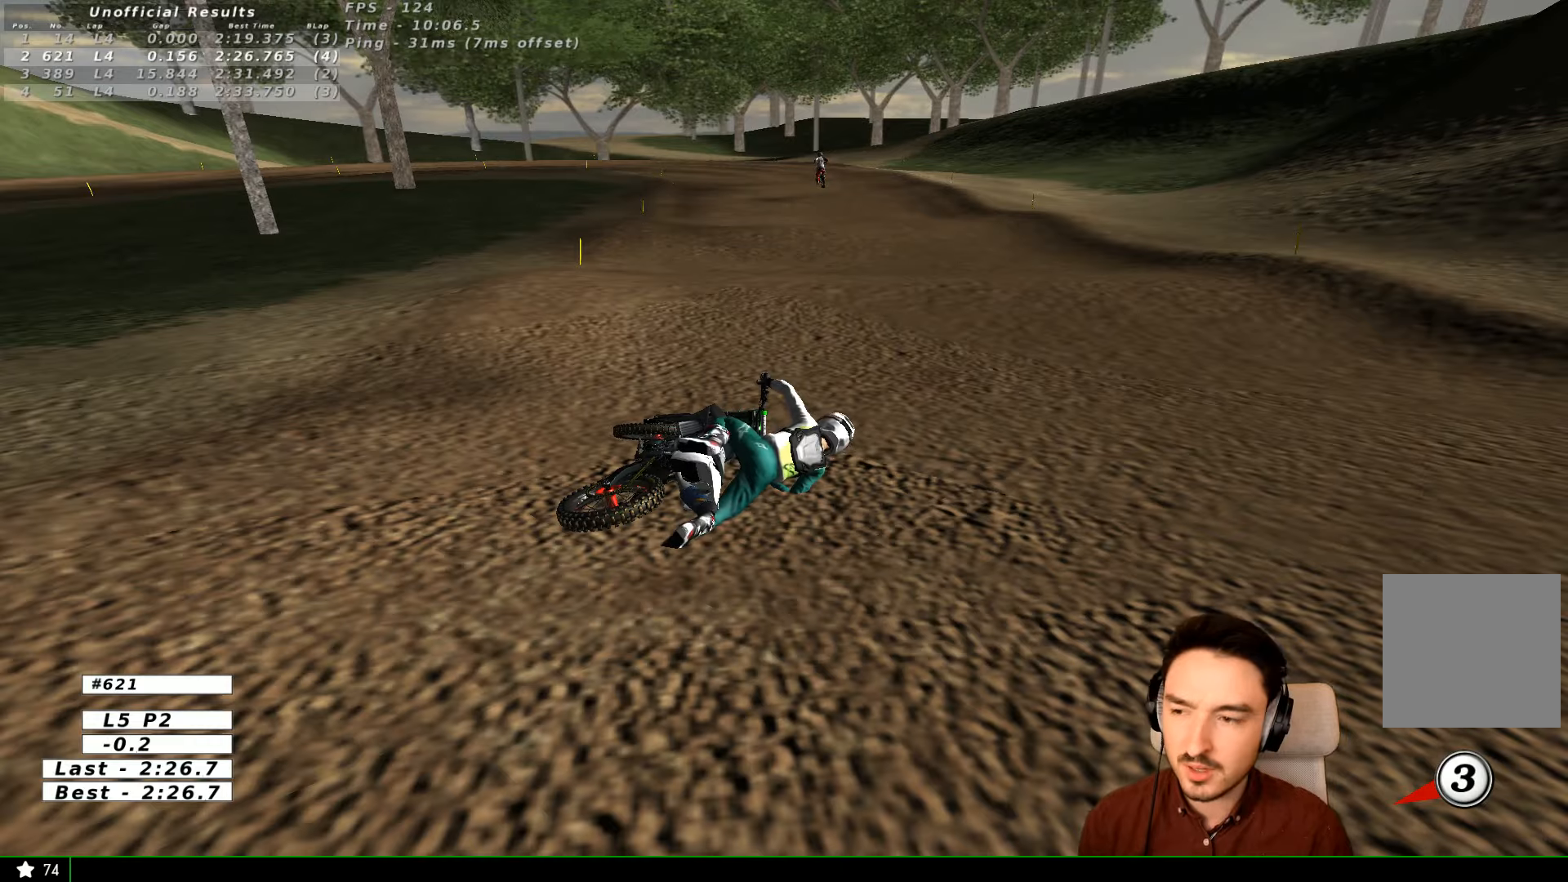
{"buttons": [], "left_stick": "left", "right_stick": "center", "events": [[500, "left_stick", "left"]]}
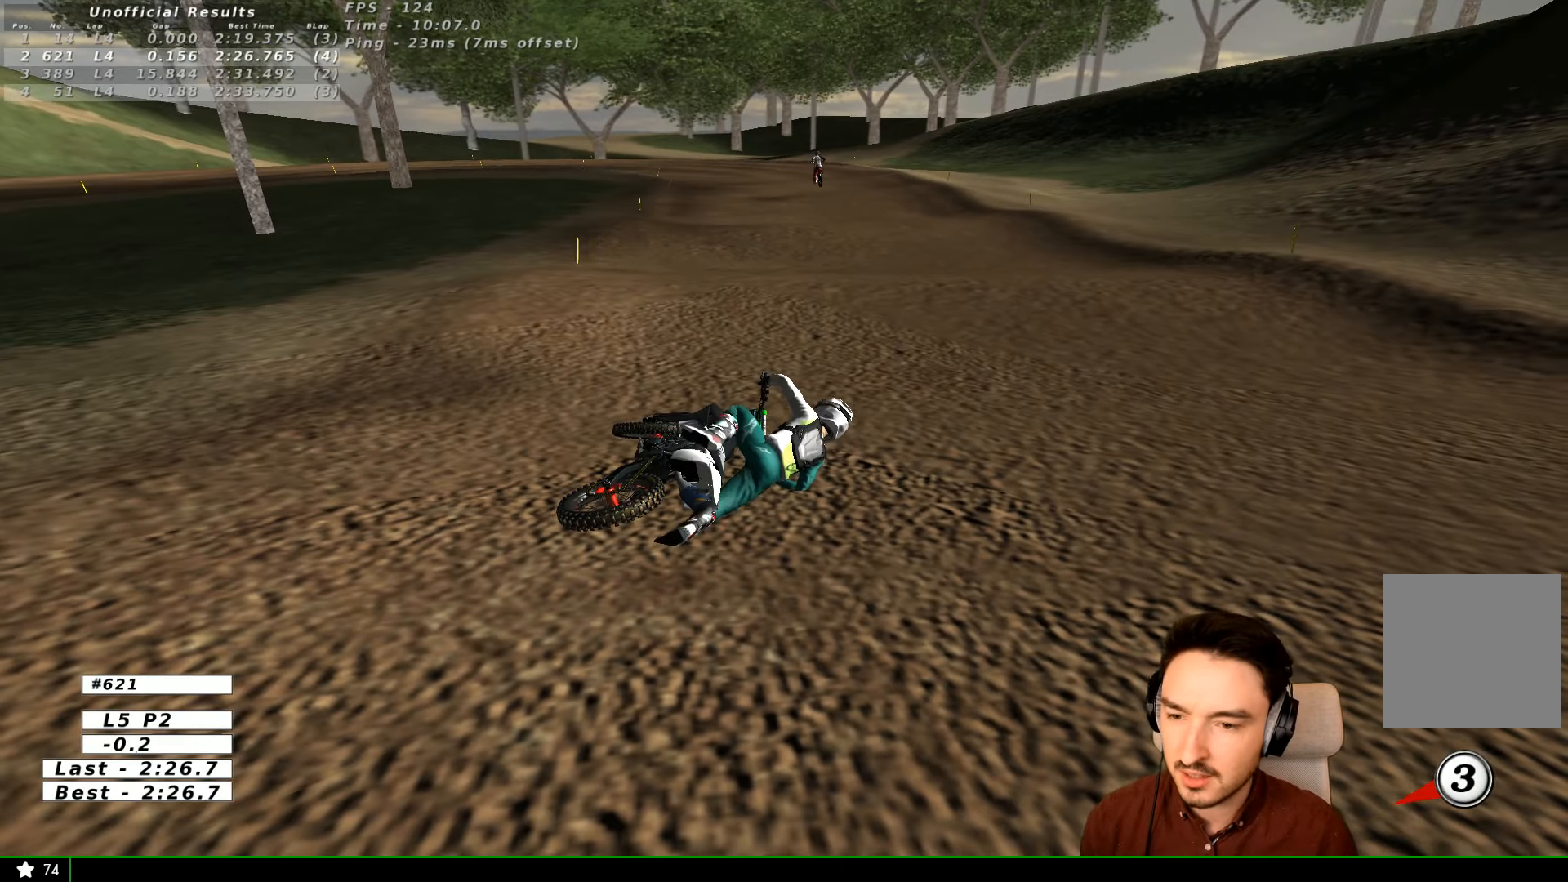
{"buttons": ["X", "Y"], "left_stick": "left", "right_stick": "center", "events": [[200, "X", "down"], [200, "Y", "down"]]}
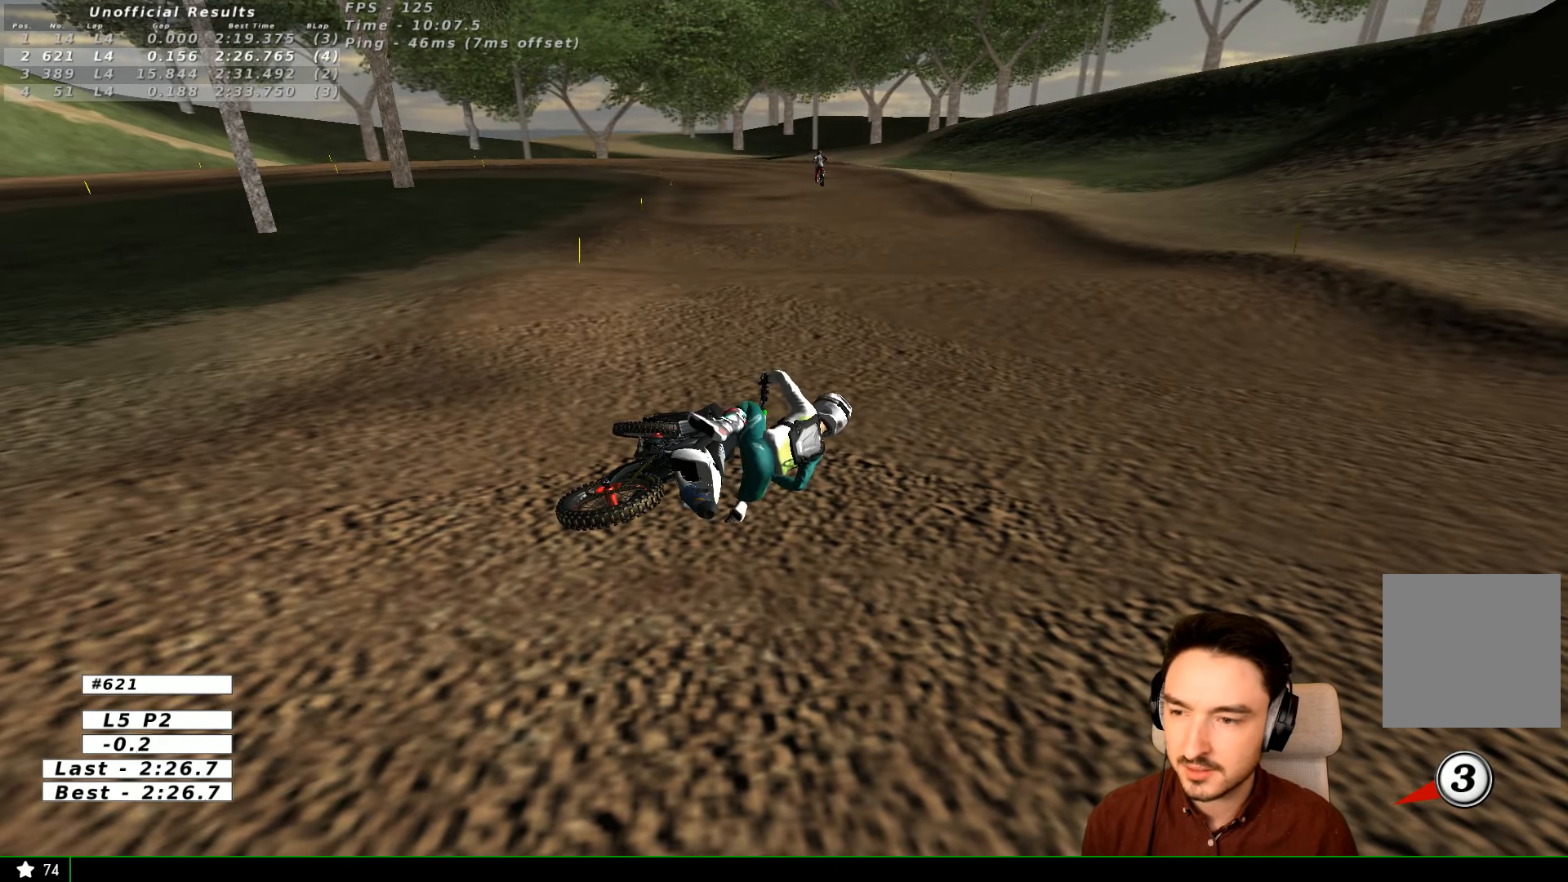
{"buttons": ["X", "Y"], "left_stick": "left", "right_stick": "center", "events": []}
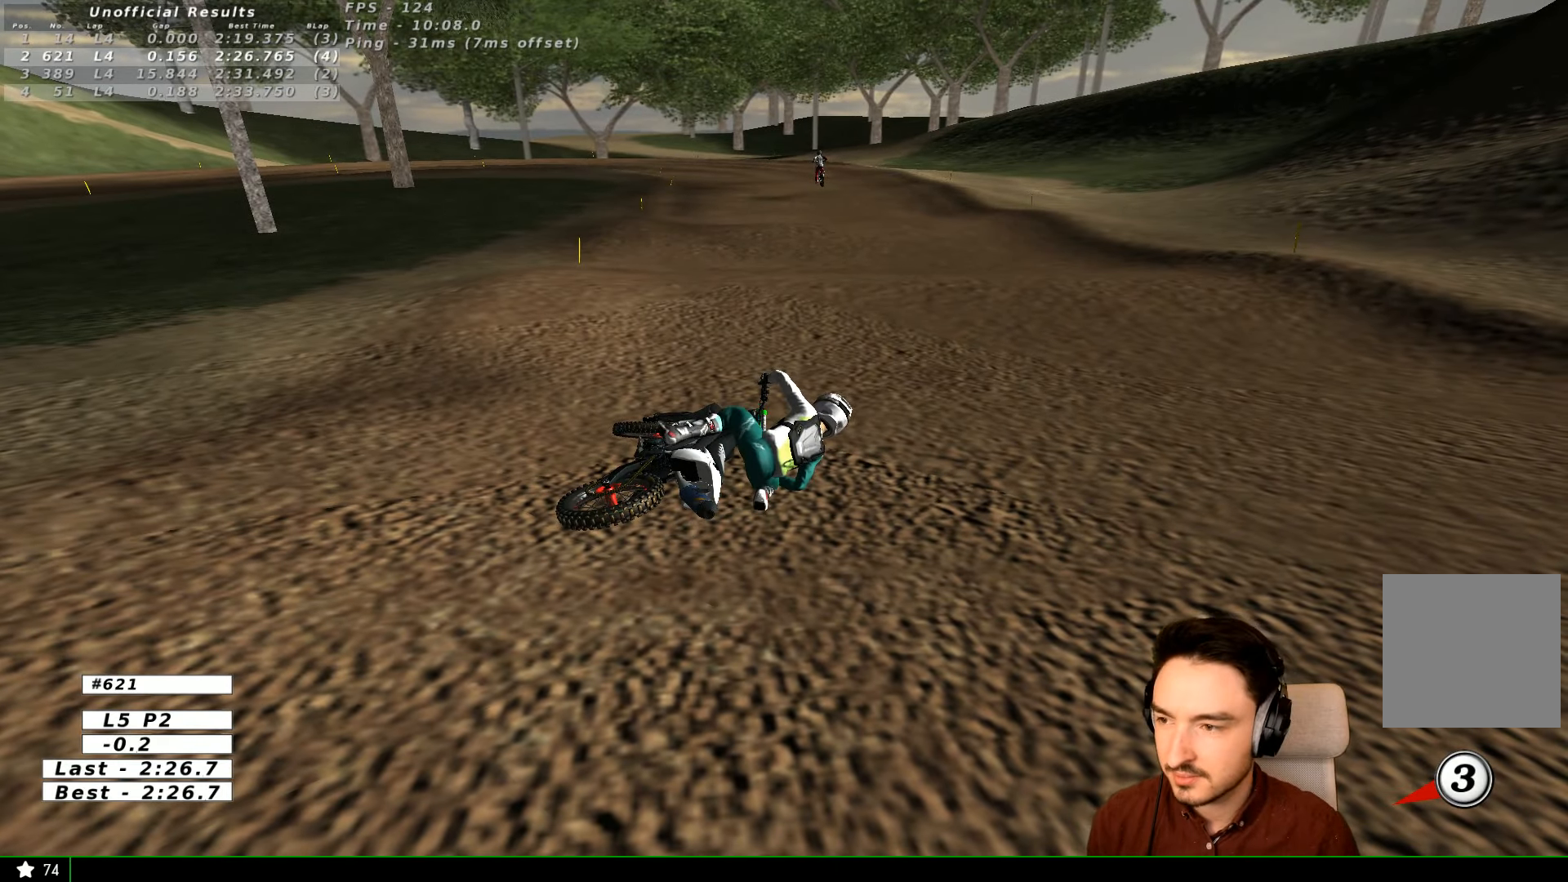
{"buttons": ["Y"], "left_stick": "left", "right_stick": "center", "events": [[100, "X", "up"]]}
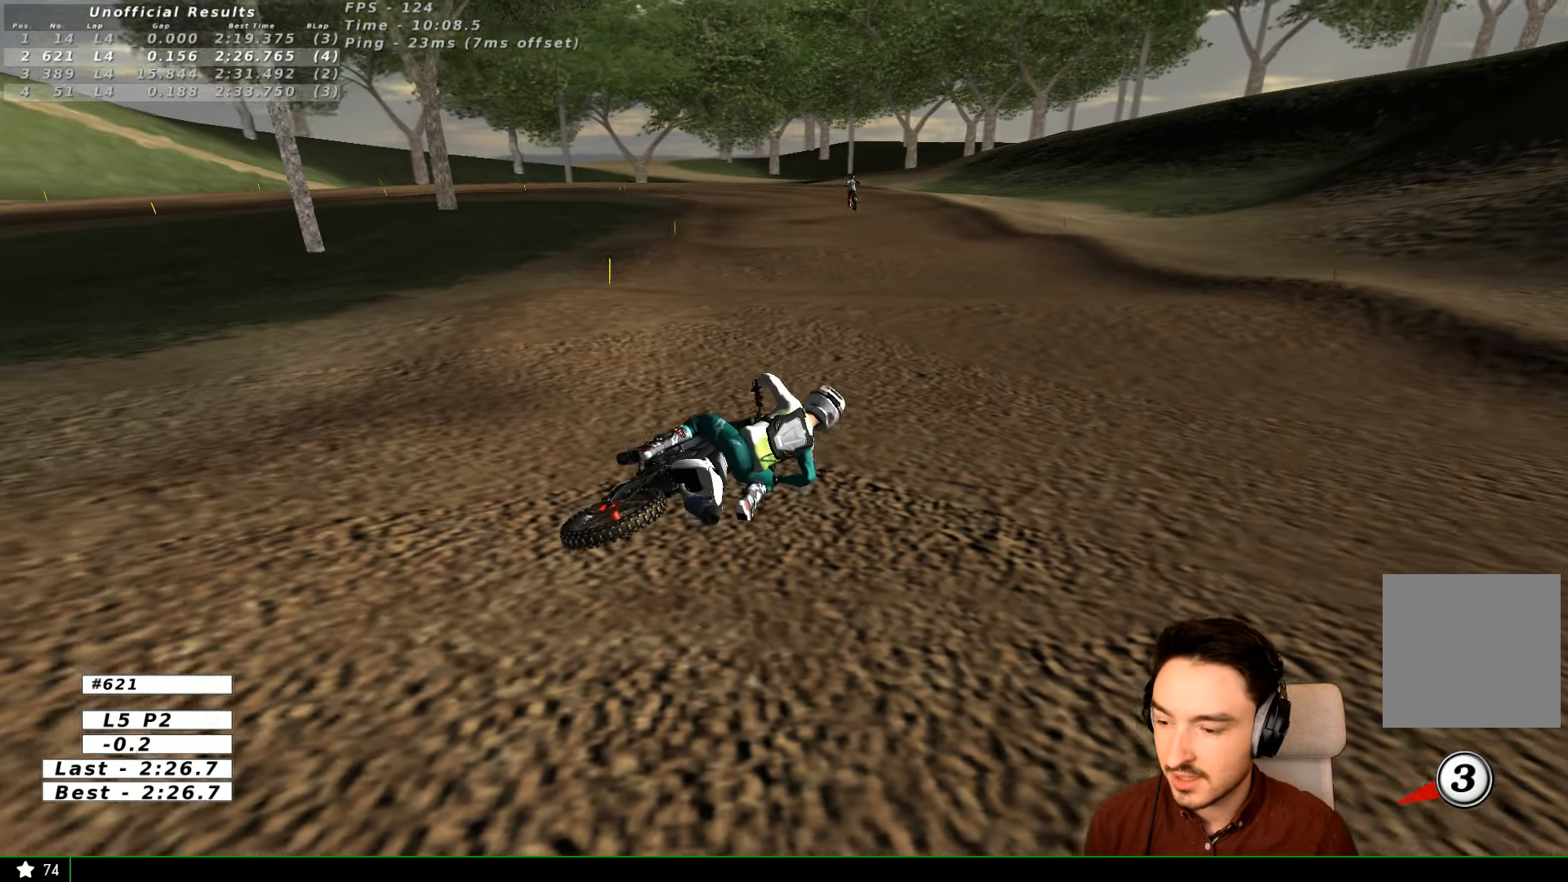
{"buttons": ["X", "Y"], "left_stick": "left", "right_stick": "center", "events": [[67, "X", "down"], [200, "X", "up"], [334, "X", "down"]]}
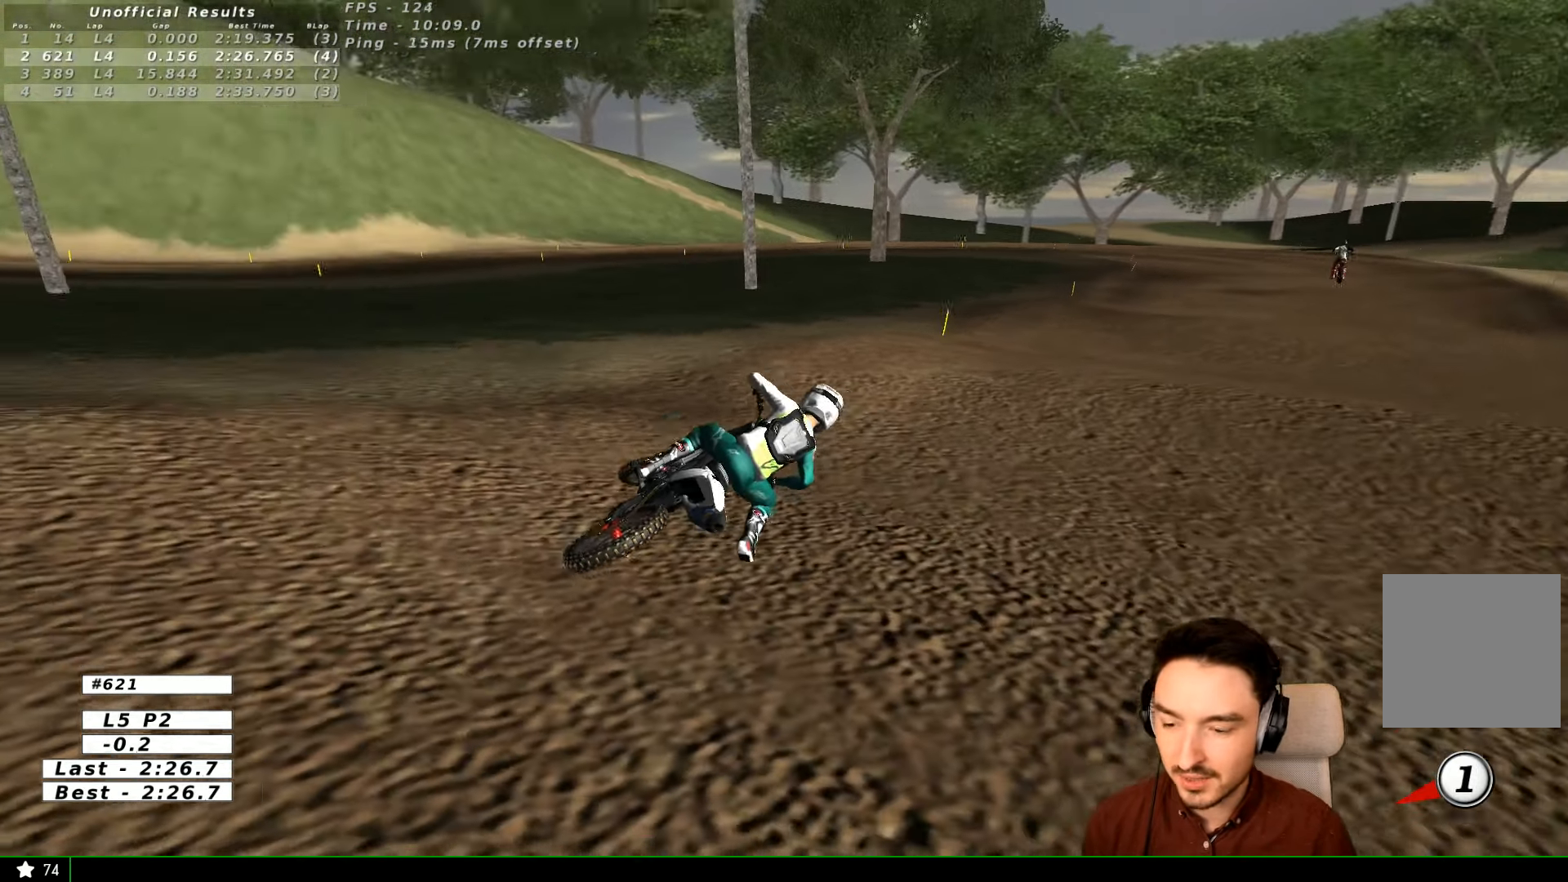
{"buttons": ["X", "Y", "L1", "R2"], "left_stick": "left", "right_stick": "center", "events": [[134, "X", "up"], [200, "X", "down"], [400, "R2", "down"], [500, "L1", "down"]]}